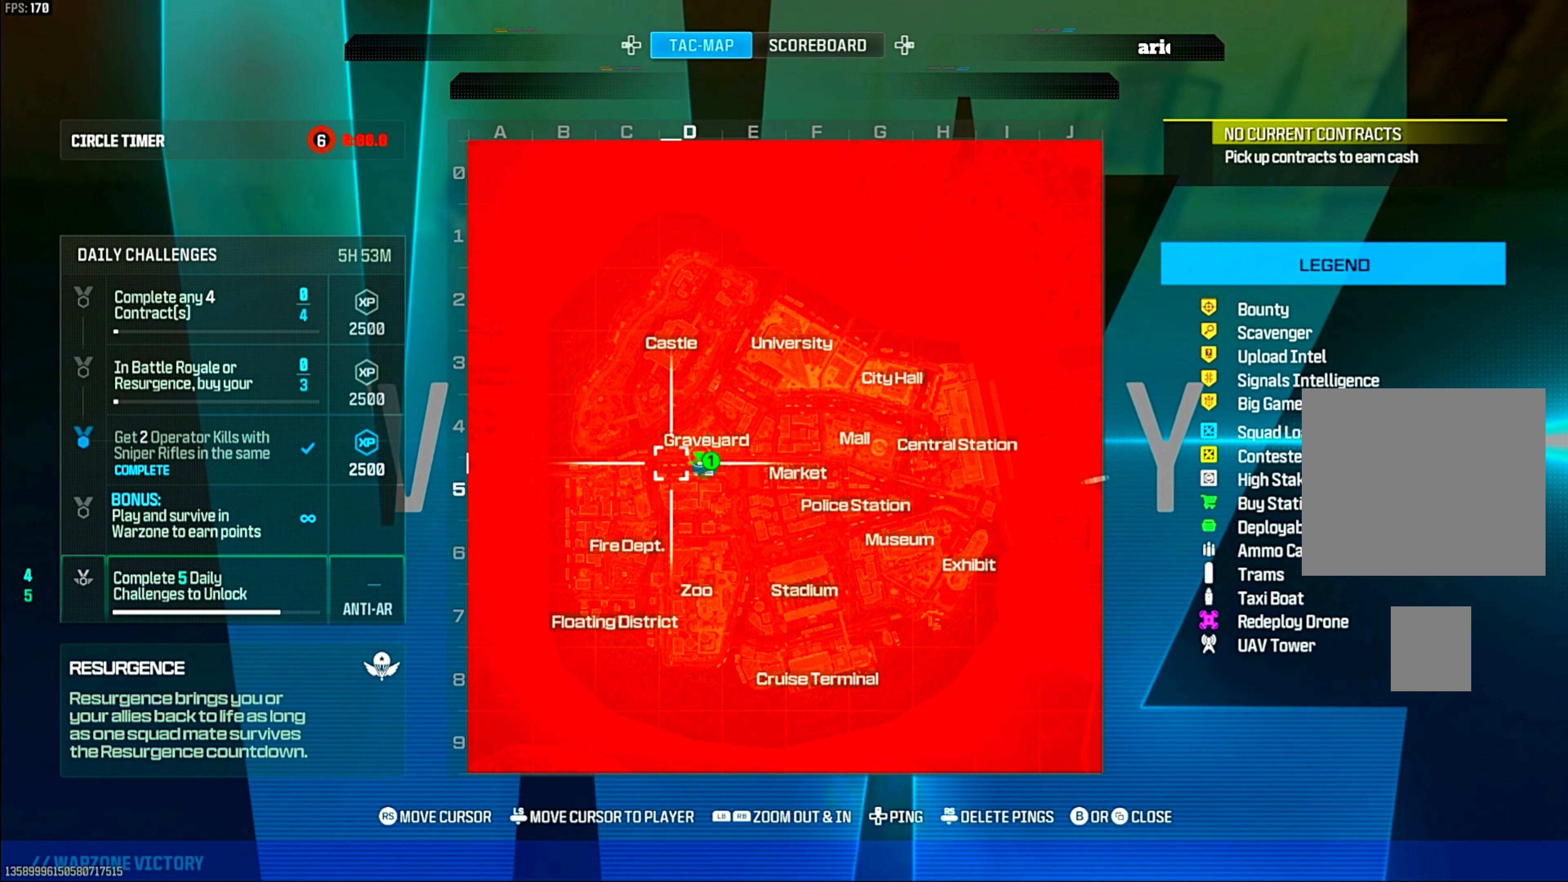
Gameplay with a controller (PlayStation layout); each line is a JSON object with the inputs held at the frame after it. "events" lists button and stick changes between this image and that frame as [ms after this image, input, new state], when the widget could be followed in between. Not read: other_buttons.
{"buttons": [], "left_stick": "center", "right_stick": "center", "events": []}
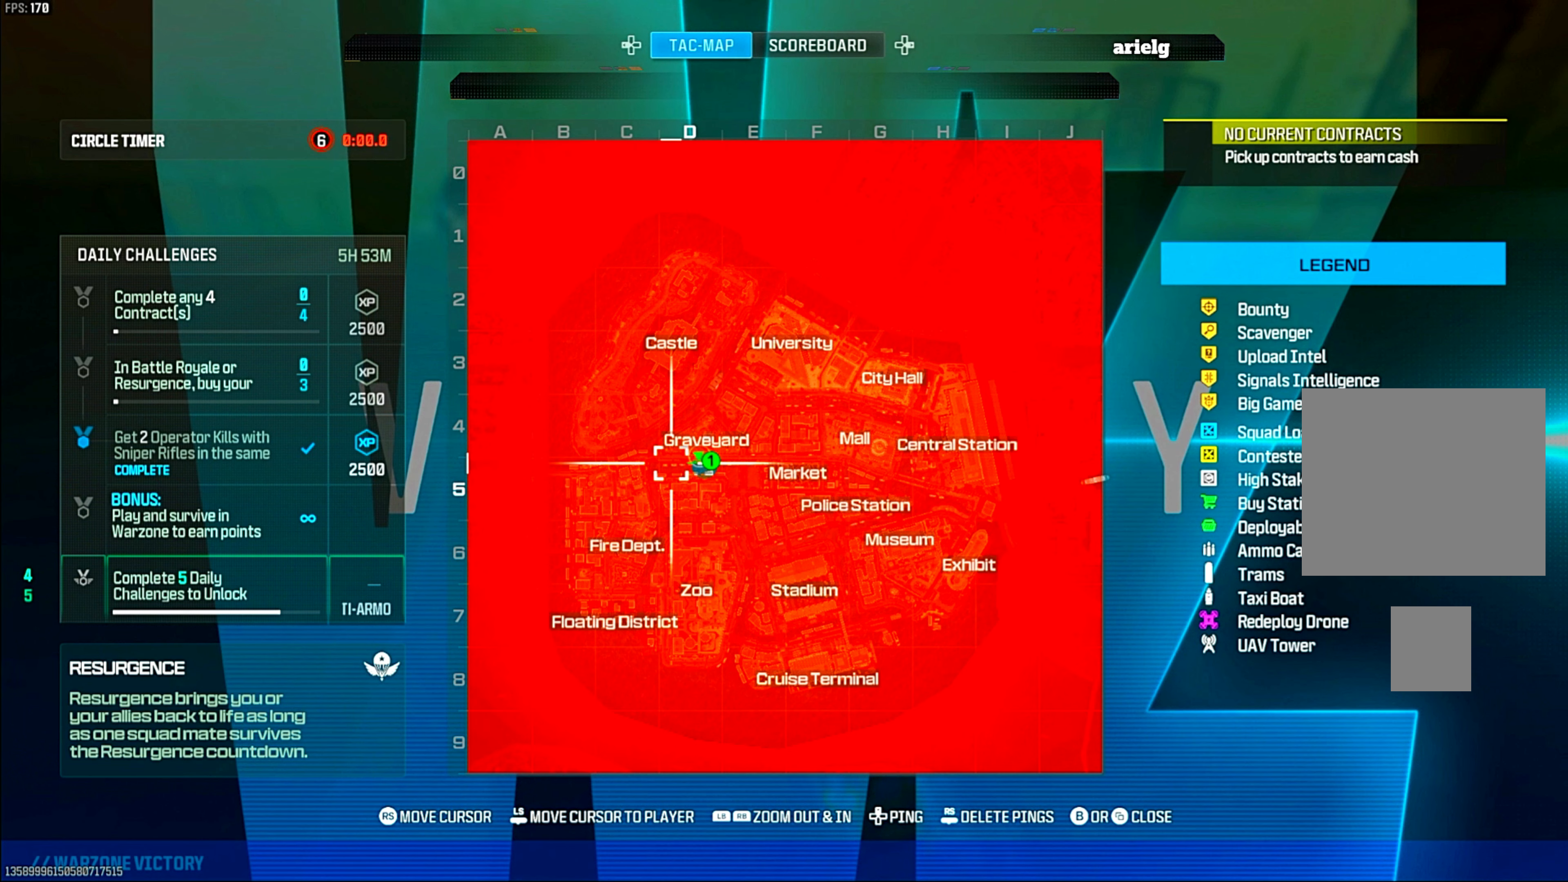
{"buttons": [], "left_stick": "center", "right_stick": "center", "events": []}
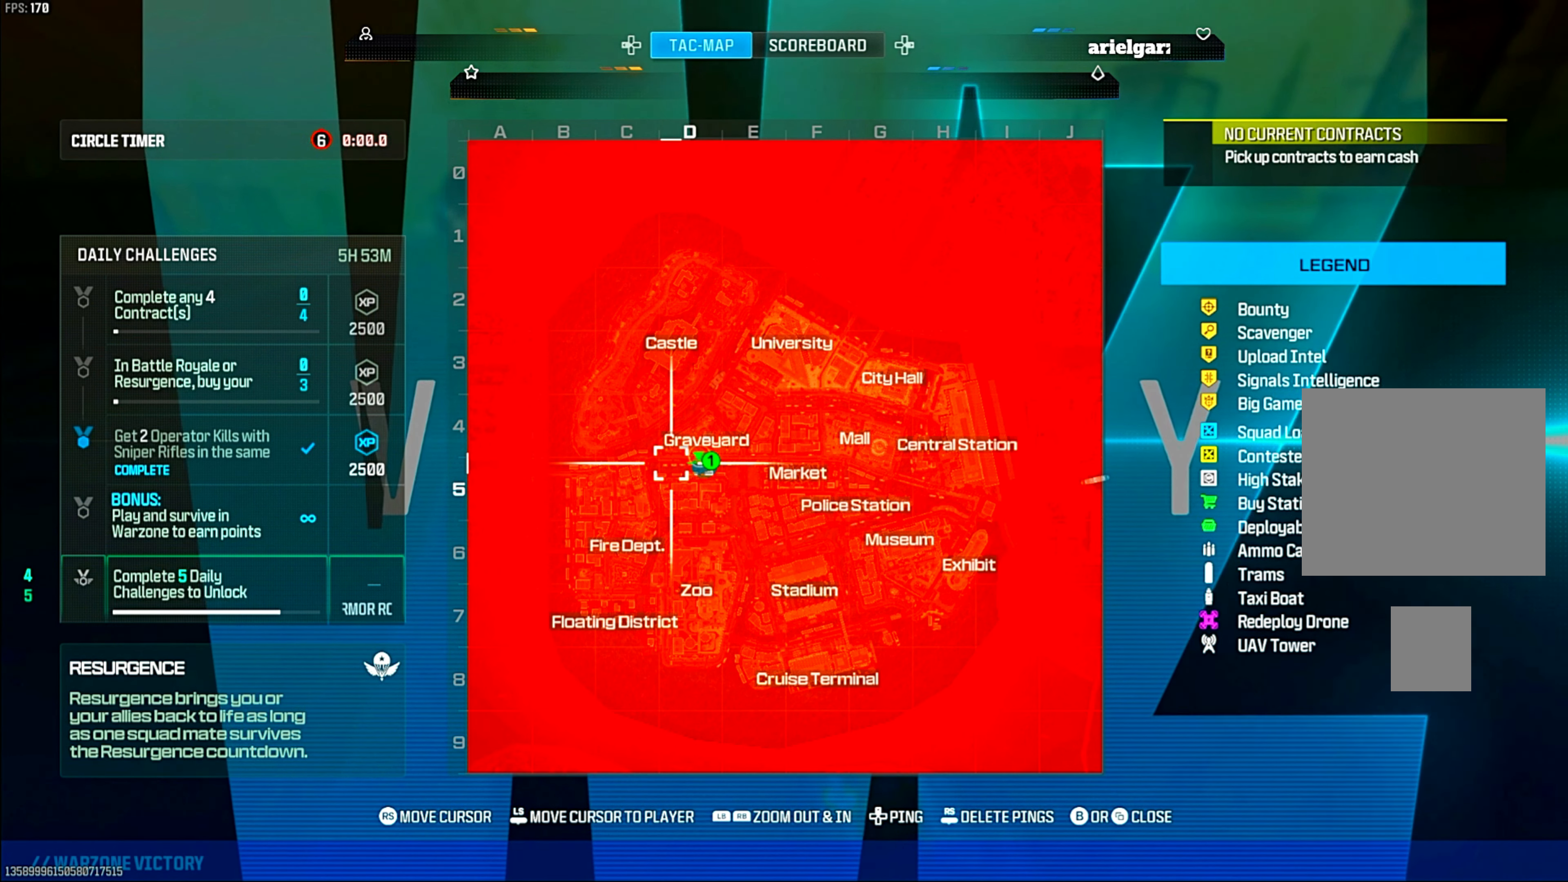
{"buttons": [], "left_stick": "center", "right_stick": "center", "events": []}
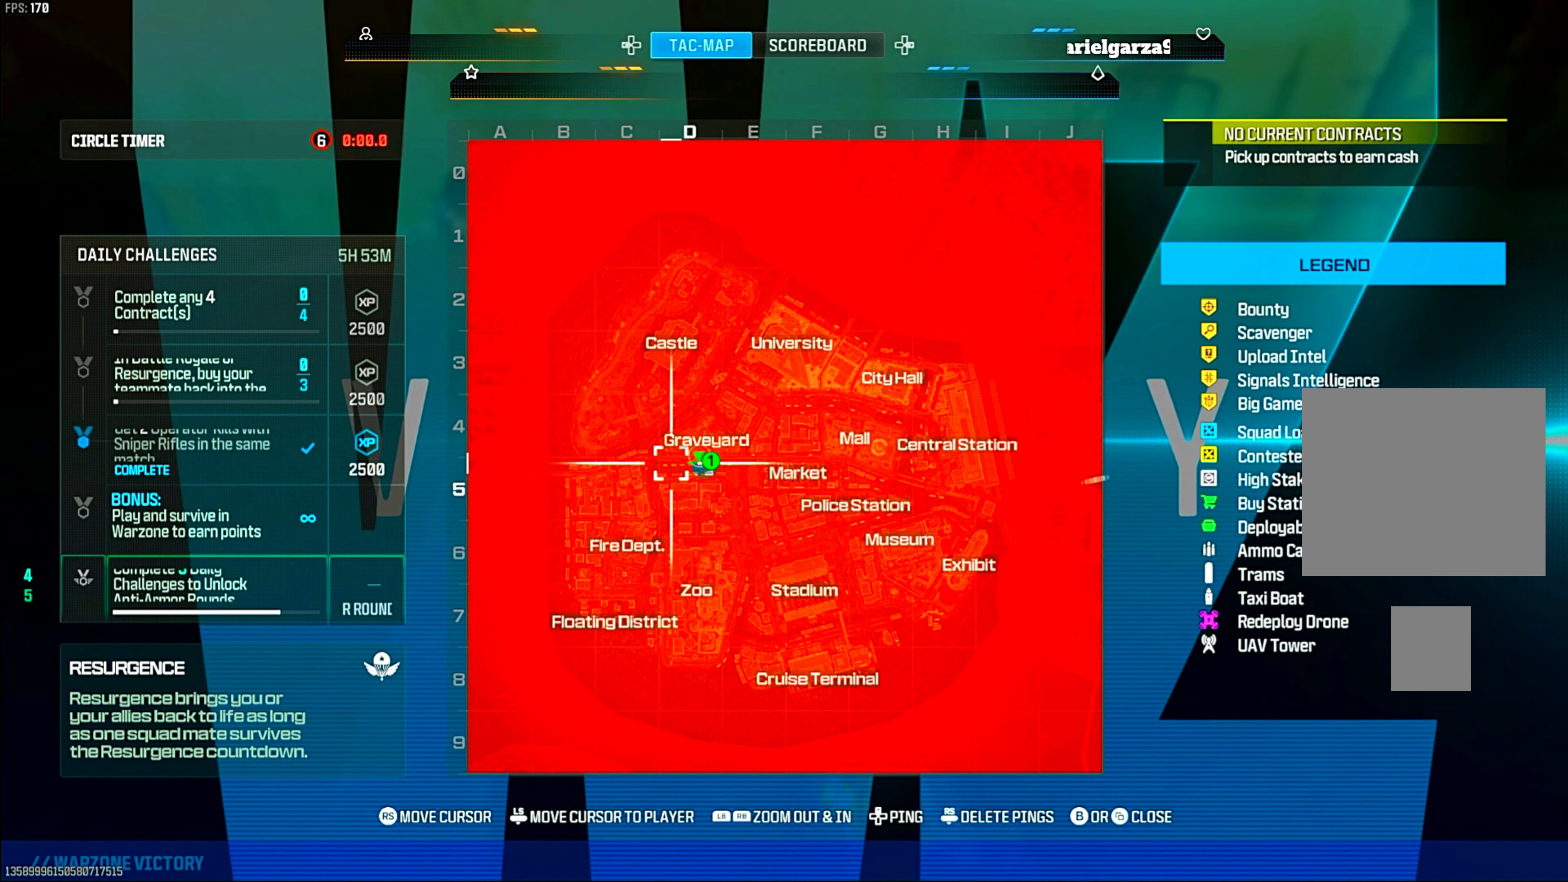
{"buttons": [], "left_stick": "down-right", "right_stick": "center", "events": [[467, "left_stick", "down-right"]]}
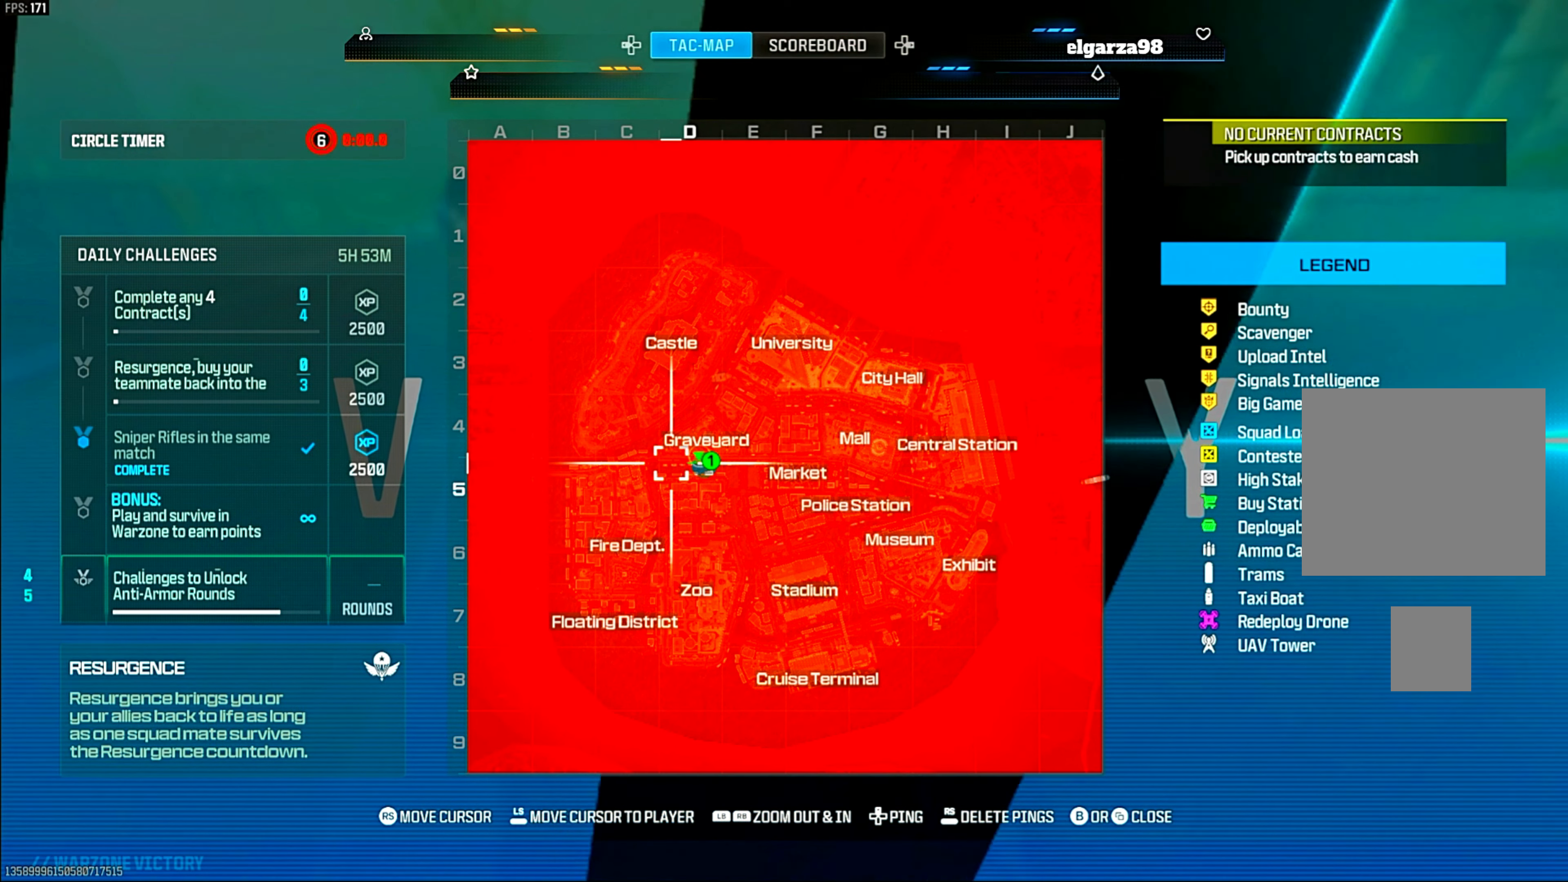
{"buttons": [], "left_stick": "center", "right_stick": "center", "events": [[33, "left_stick", "center"], [267, "CIRCLE", "down"], [350, "CIRCLE", "up"]]}
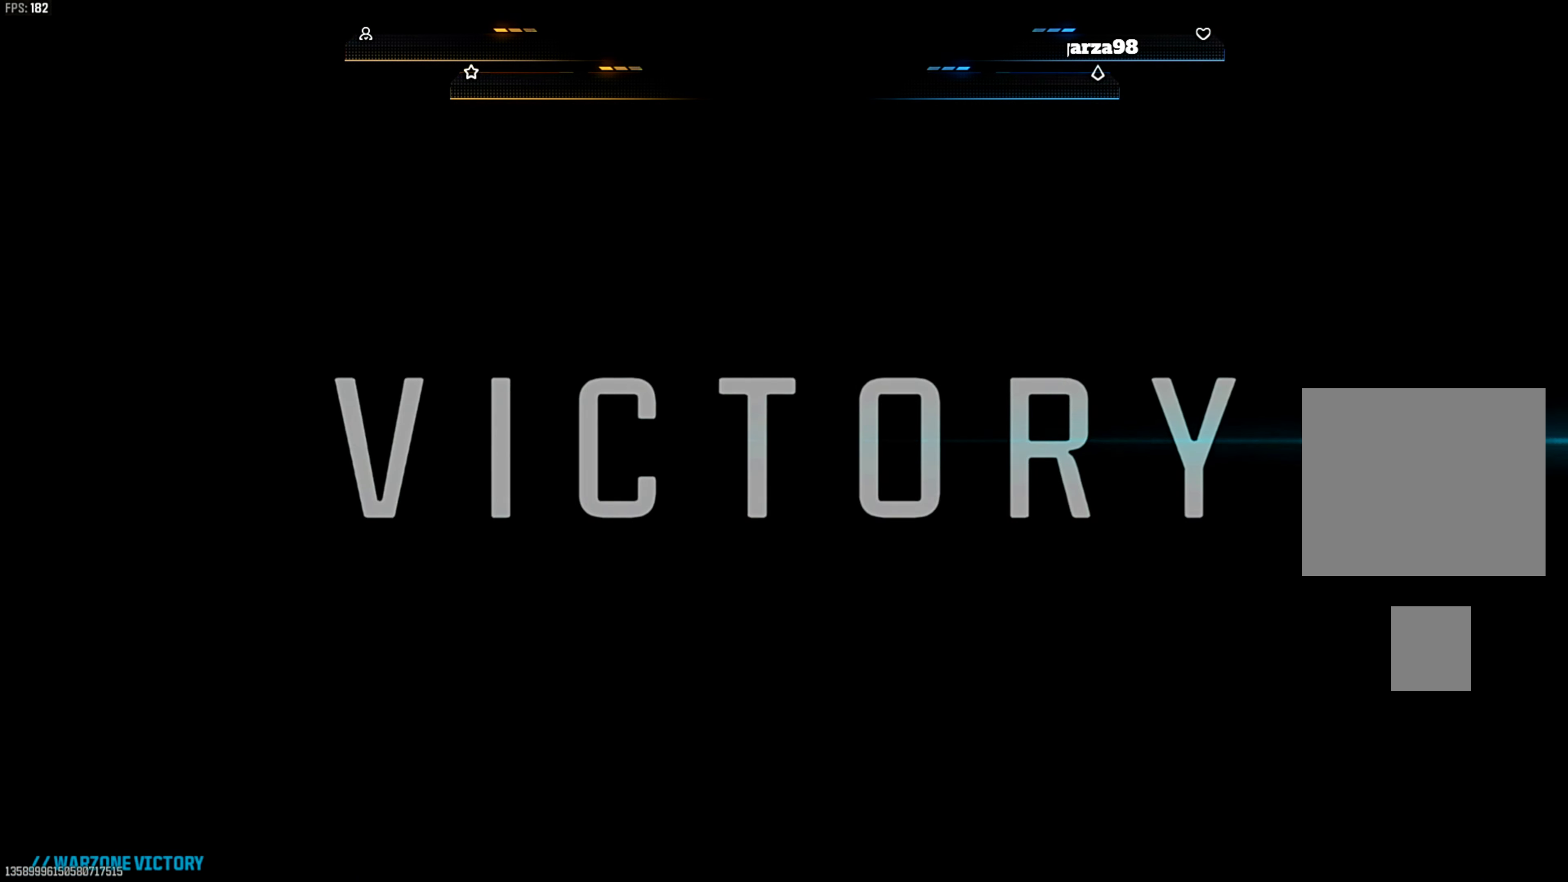
{"buttons": [], "left_stick": "center", "right_stick": "center", "events": [[117, "SELECT", "down"], [267, "SELECT", "up"]]}
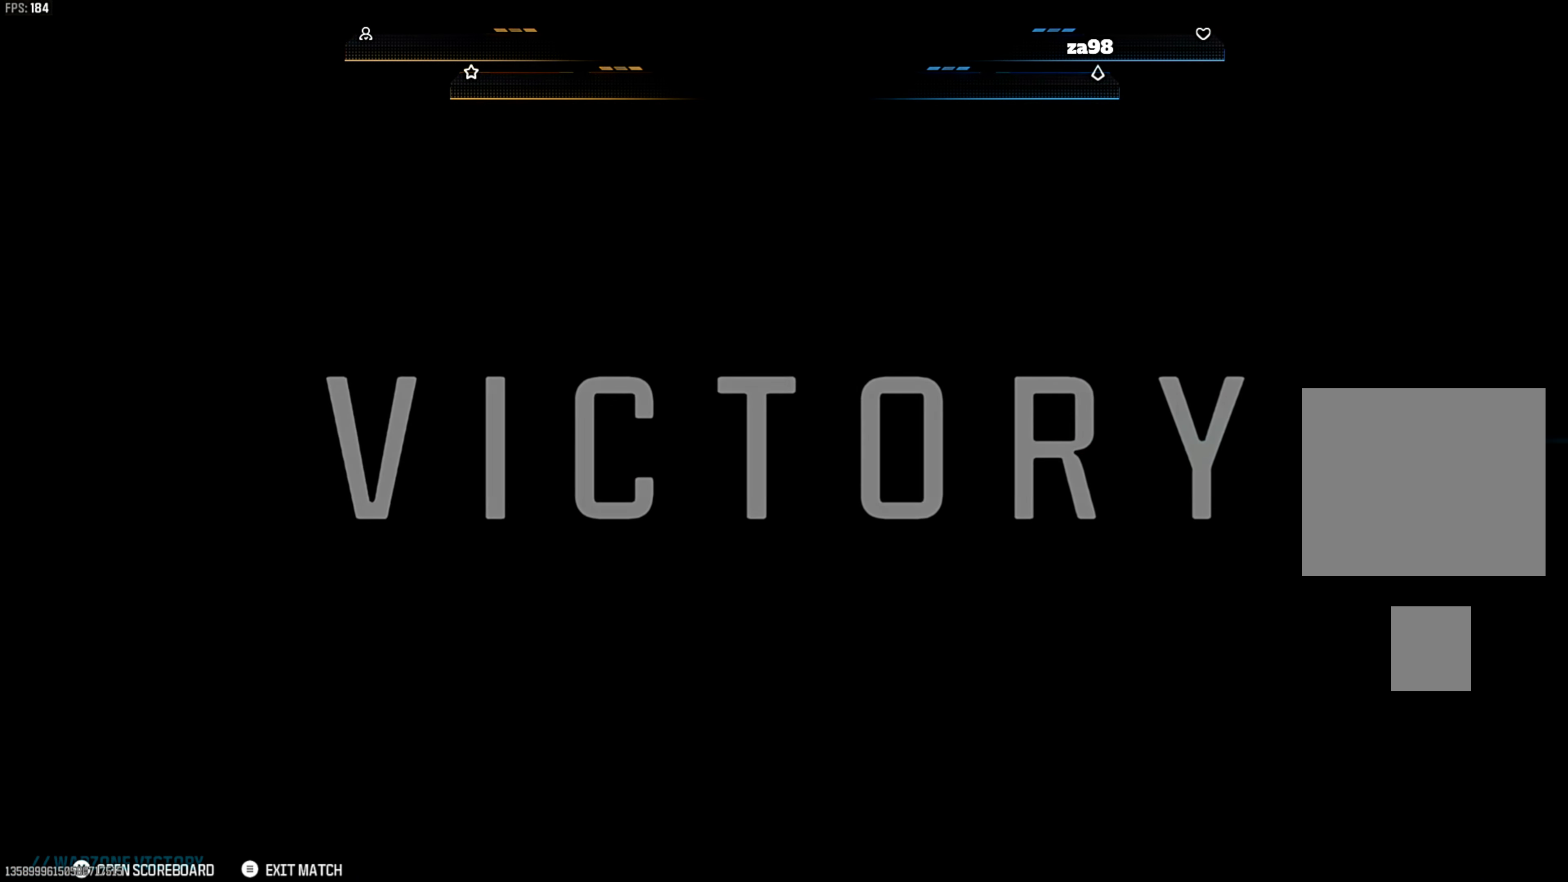
{"buttons": [], "left_stick": "center", "right_stick": "center", "events": []}
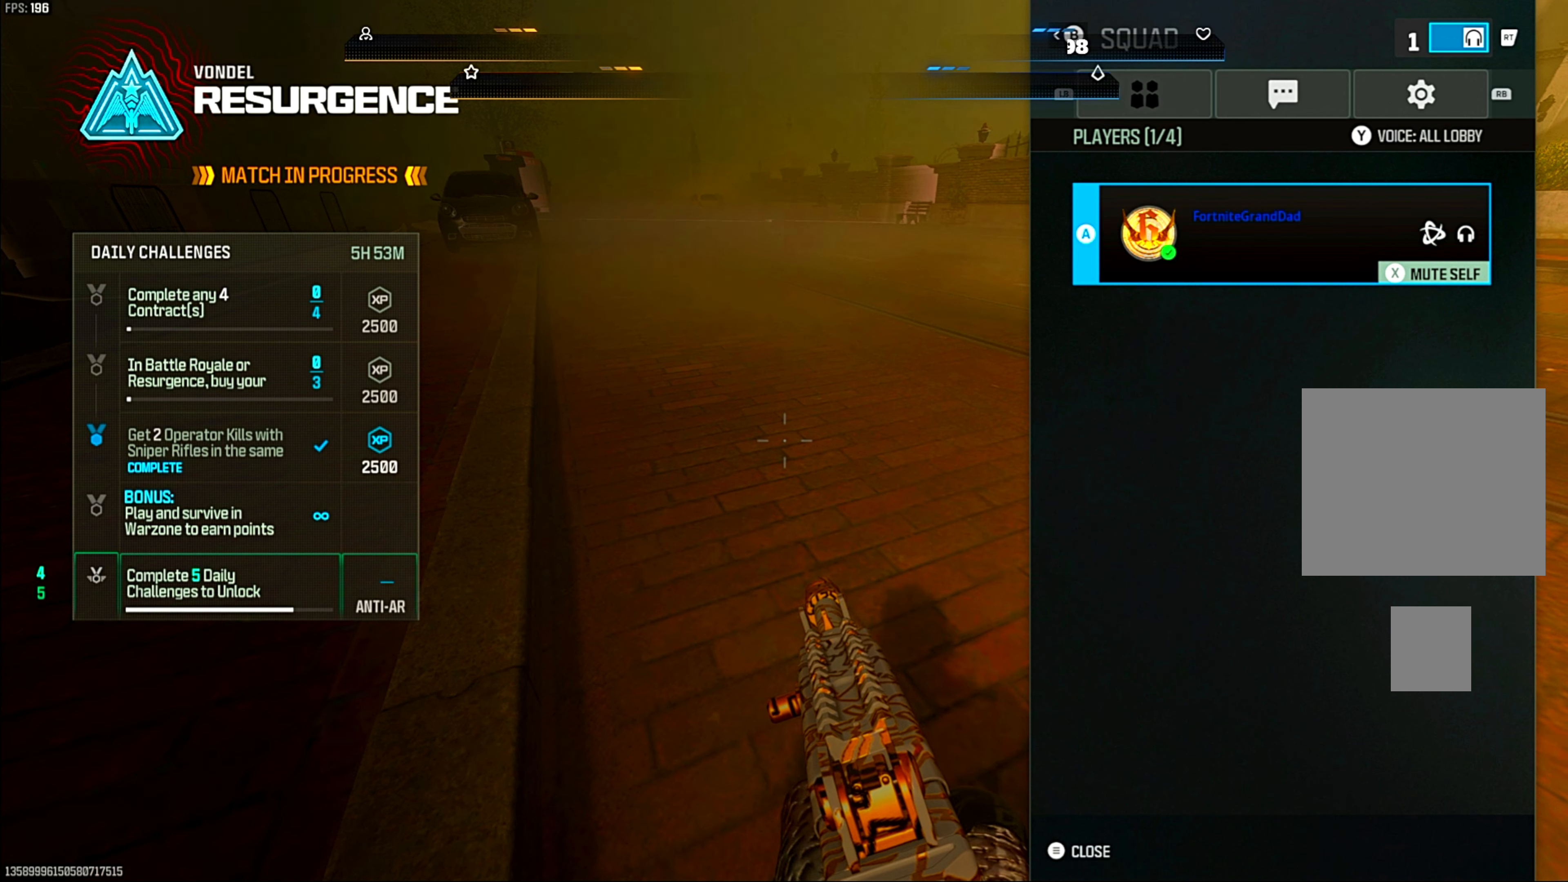
{"buttons": [], "left_stick": "center", "right_stick": "center", "events": []}
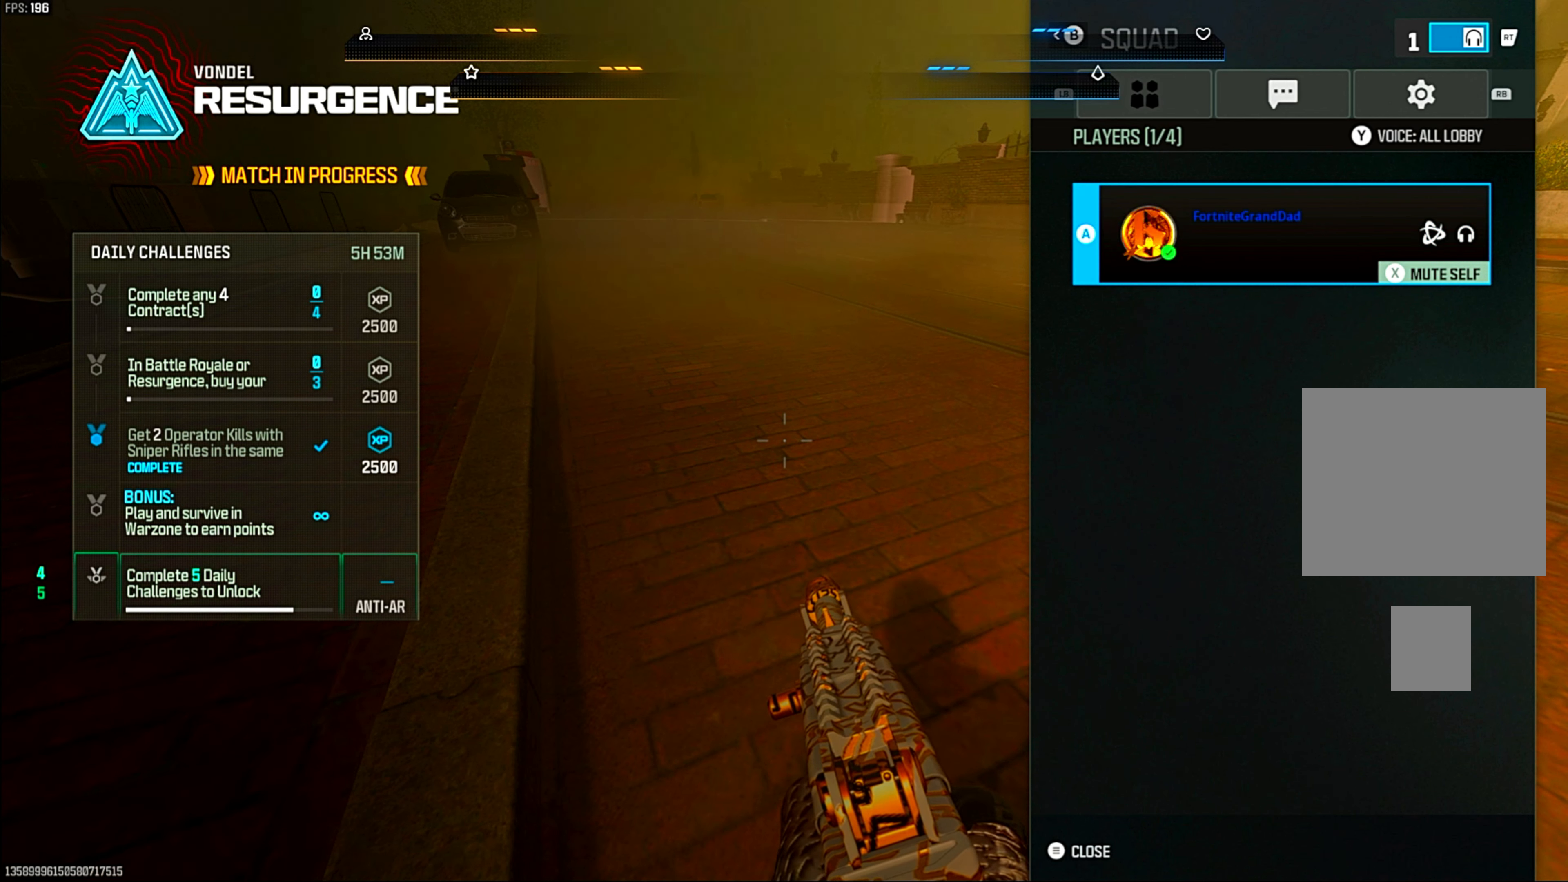
{"buttons": [], "left_stick": "center", "right_stick": "center", "events": [[33, "CIRCLE", "down"], [117, "CIRCLE", "up"]]}
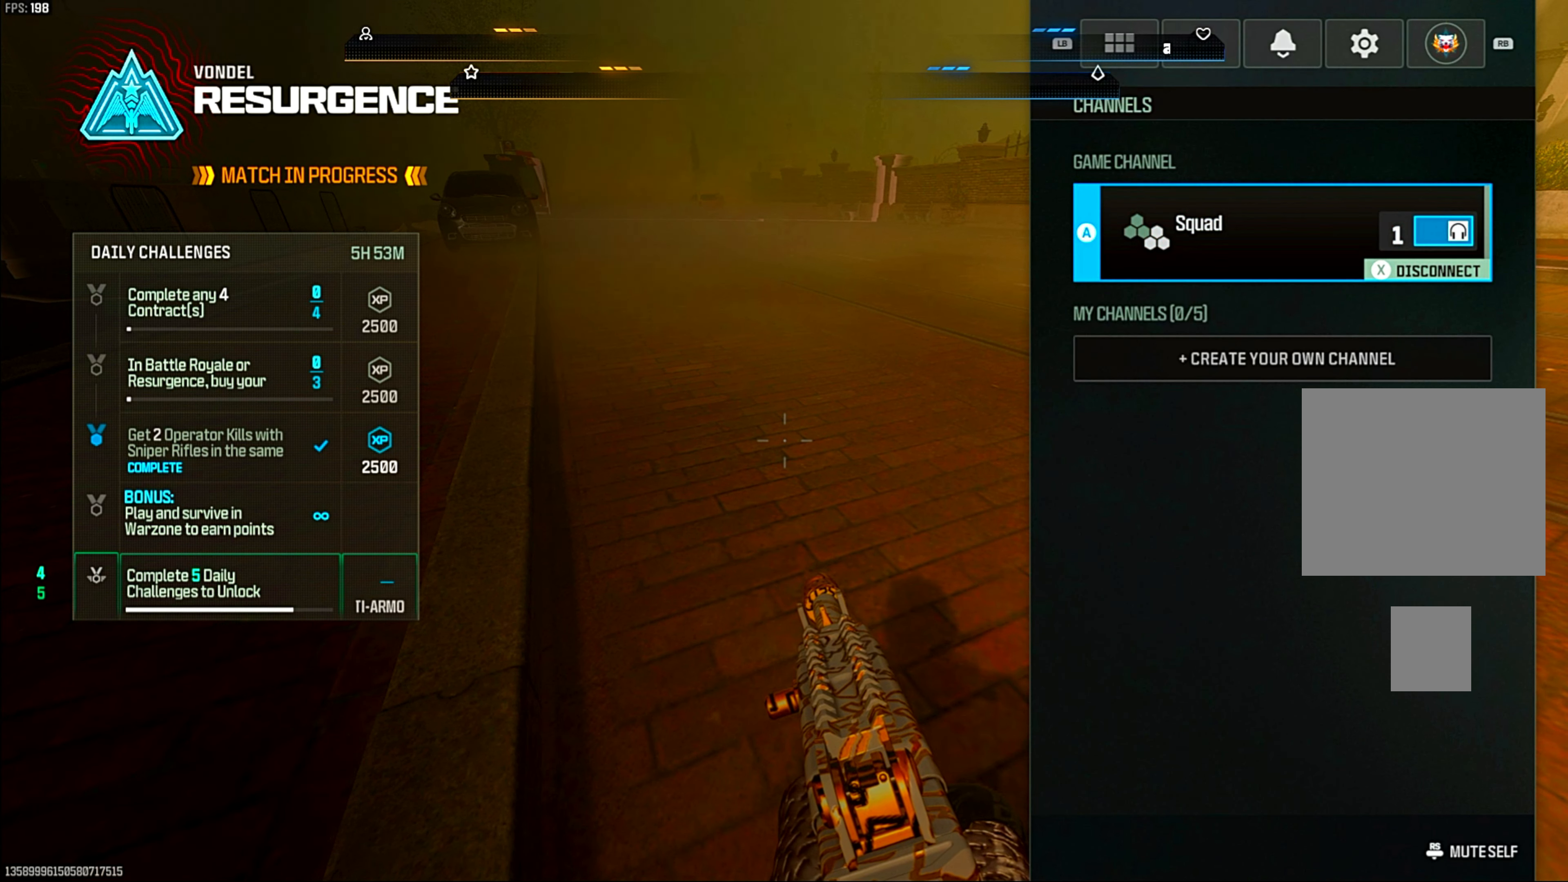
{"buttons": [], "left_stick": "center", "right_stick": "center", "events": [[183, "CIRCLE", "down"], [233, "CIRCLE", "up"]]}
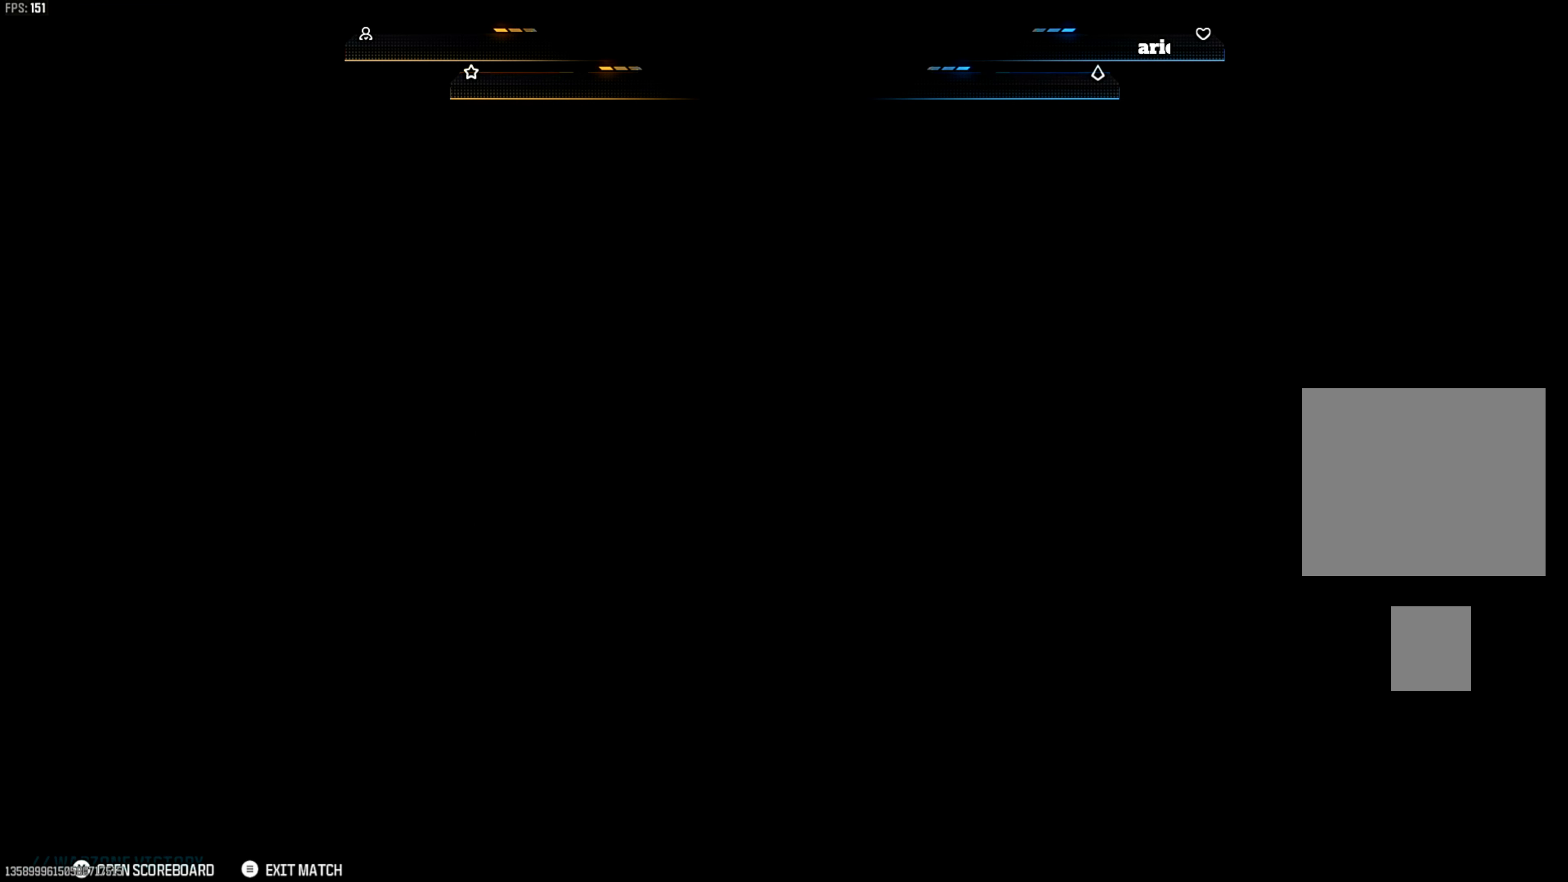
{"buttons": [], "left_stick": "center", "right_stick": "center", "events": []}
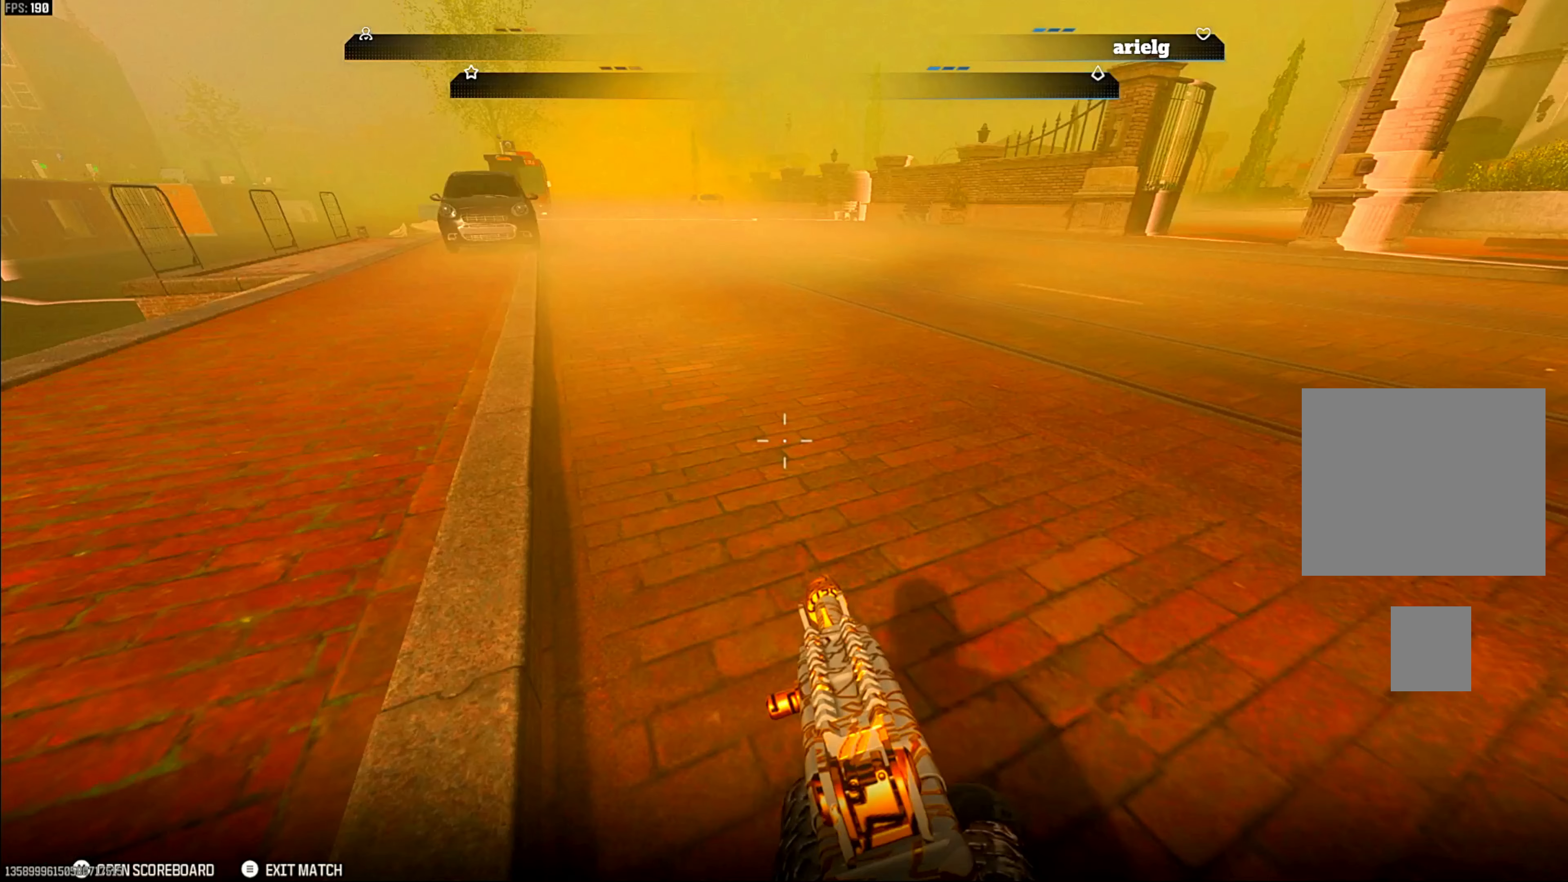
{"buttons": [], "left_stick": "center", "right_stick": "center", "events": []}
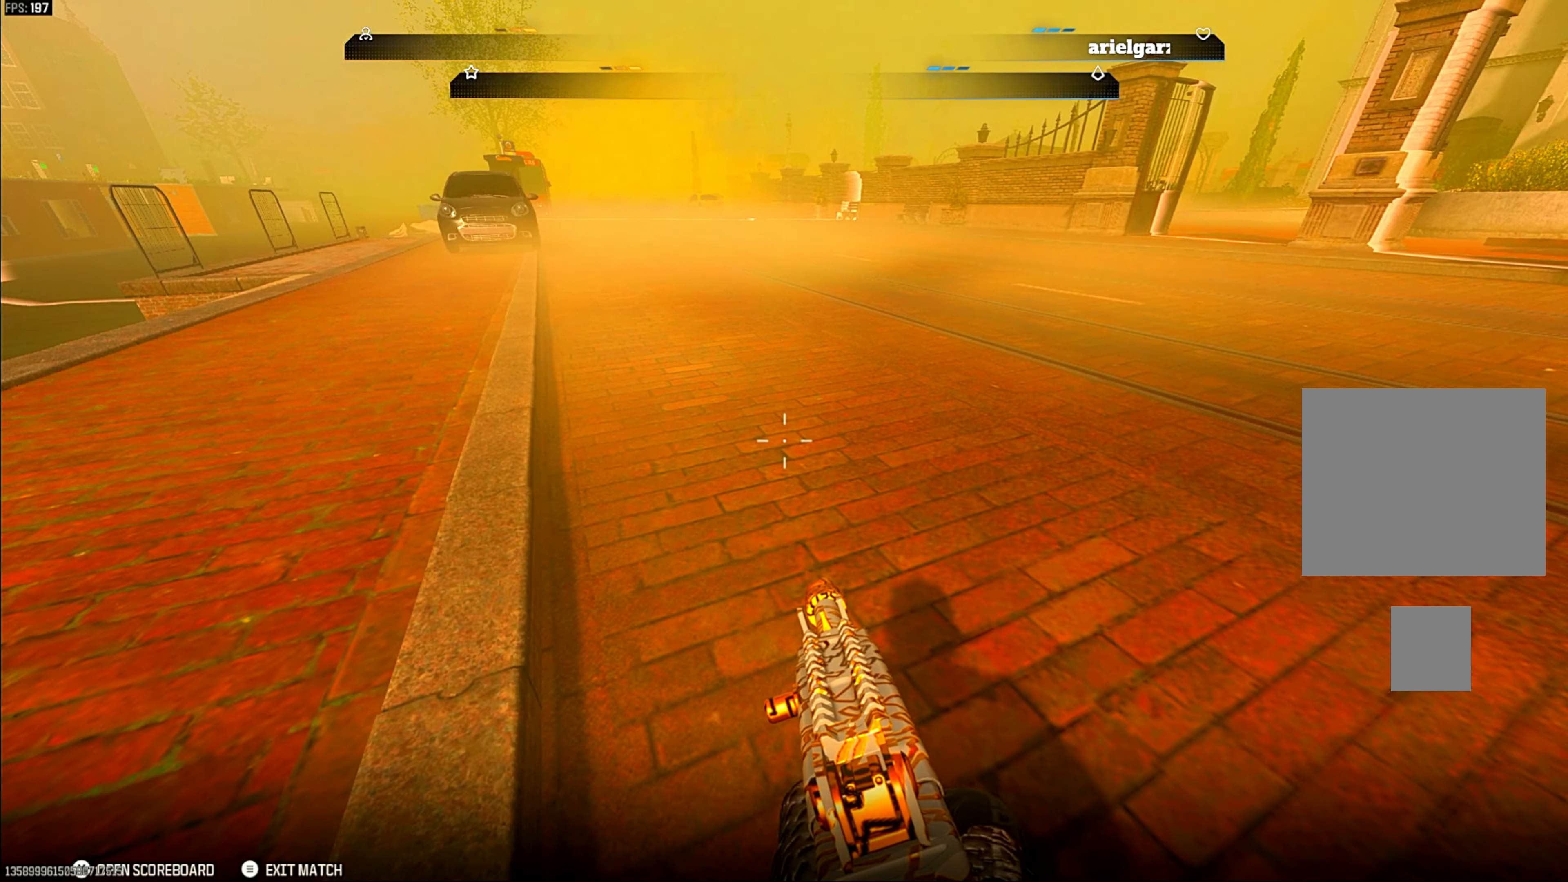
{"buttons": [], "left_stick": "center", "right_stick": "center", "events": [[183, "TRIANGLE", "down"], [283, "TRIANGLE", "up"]]}
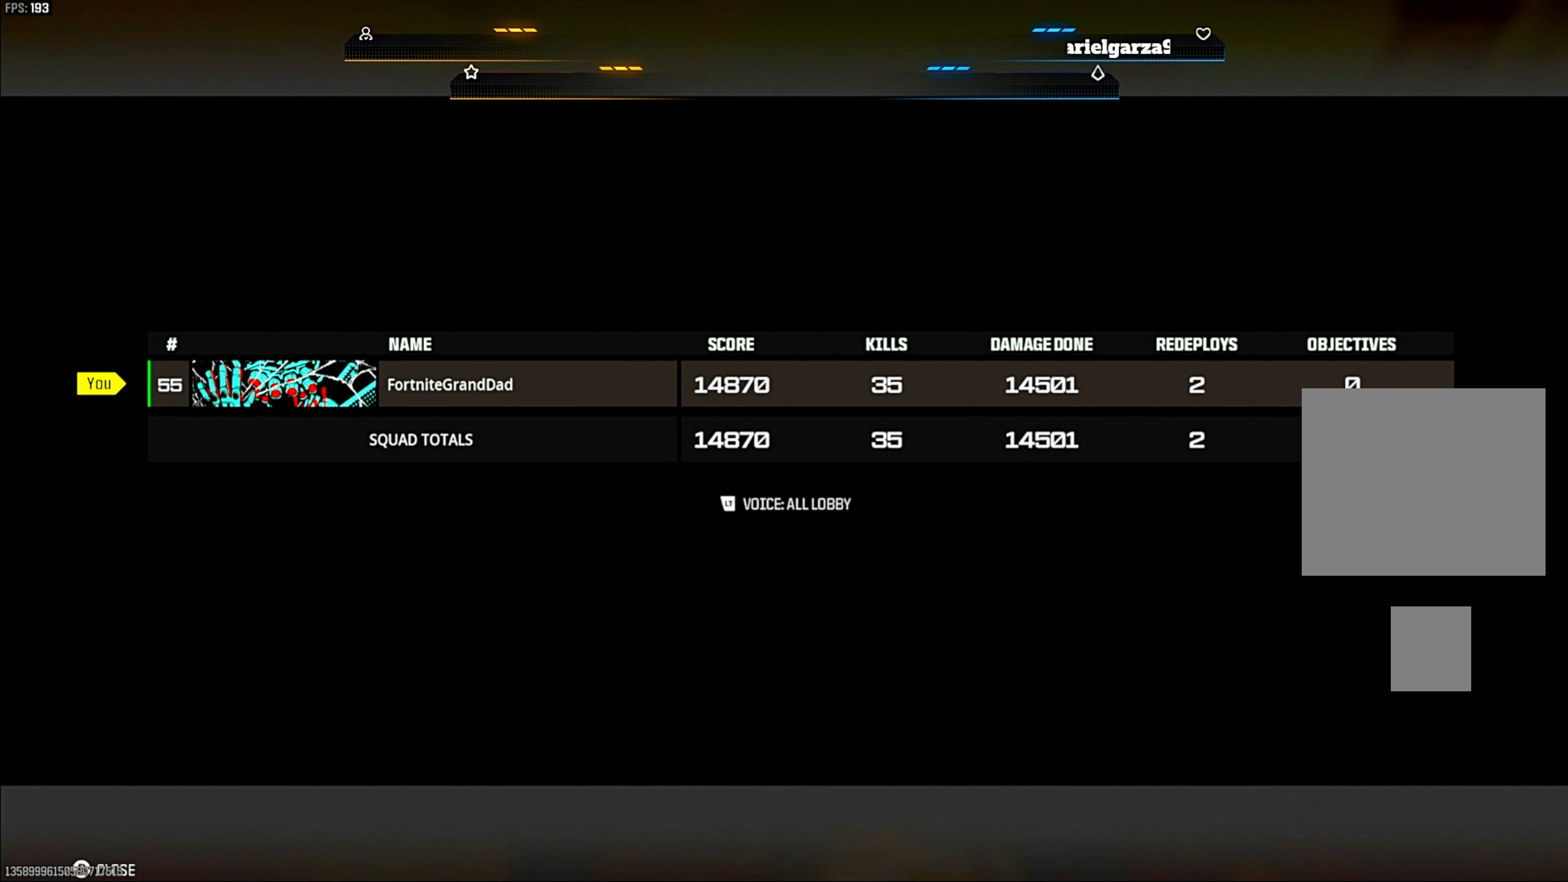
{"buttons": [], "left_stick": "center", "right_stick": "center", "events": []}
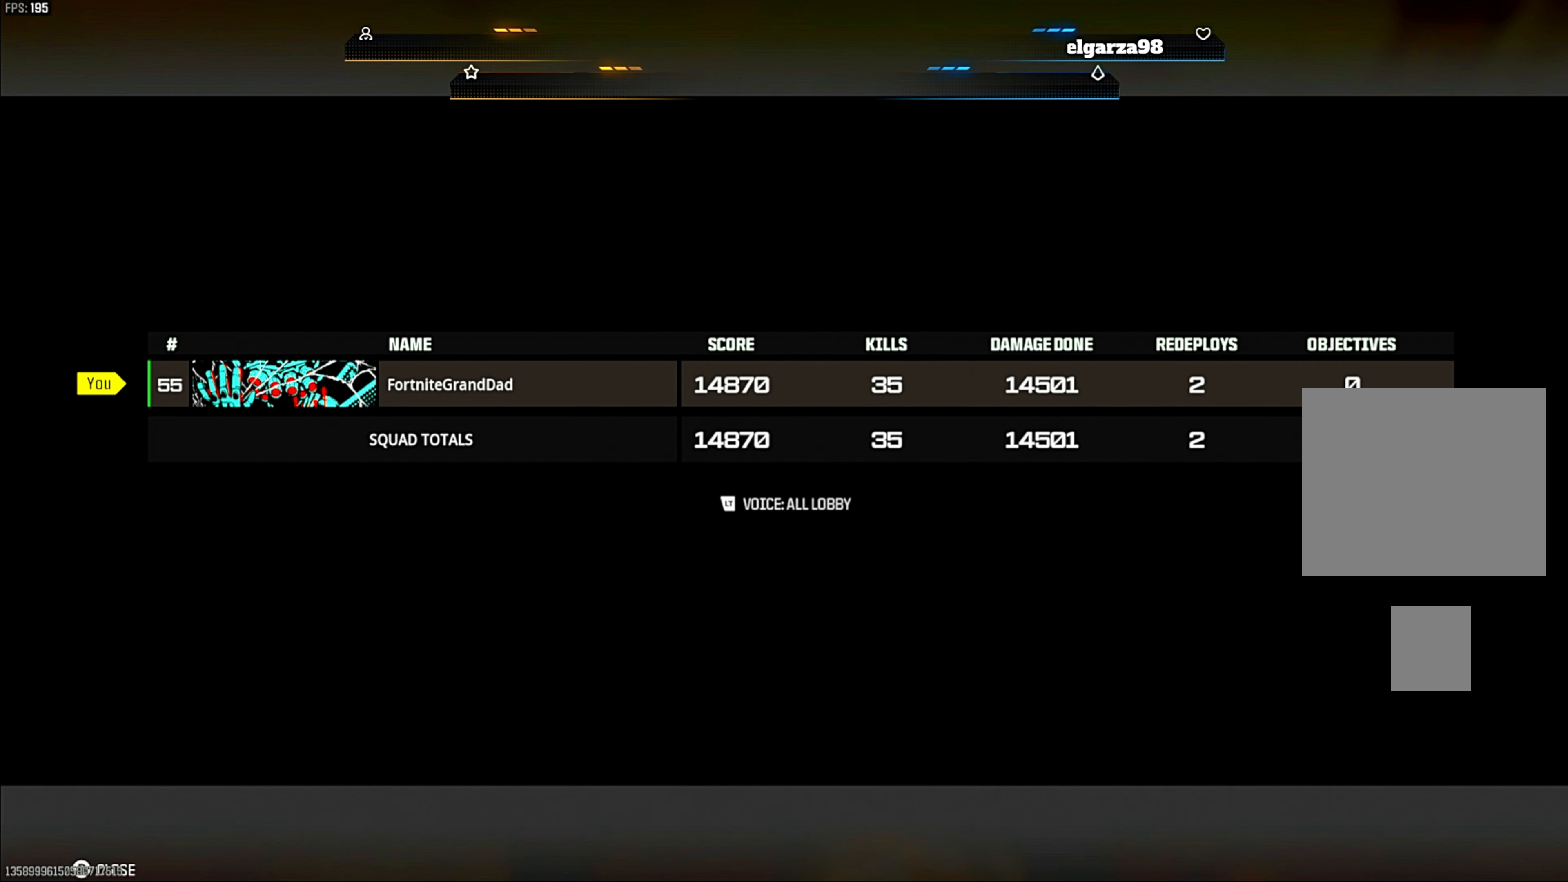
{"buttons": [], "left_stick": "center", "right_stick": "center", "events": []}
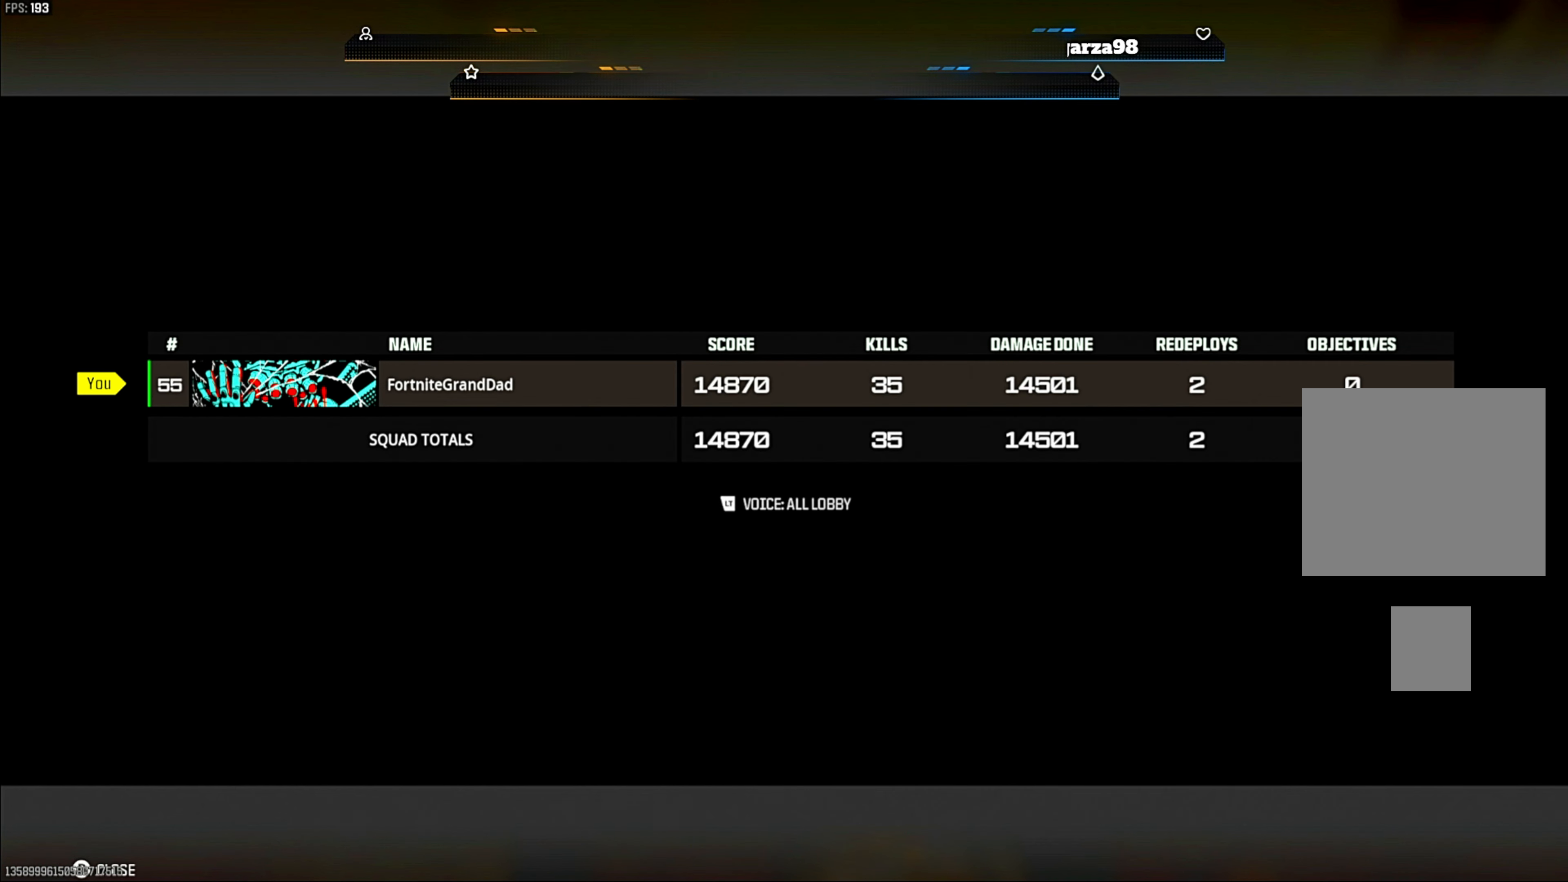
{"buttons": [], "left_stick": "center", "right_stick": "center", "events": []}
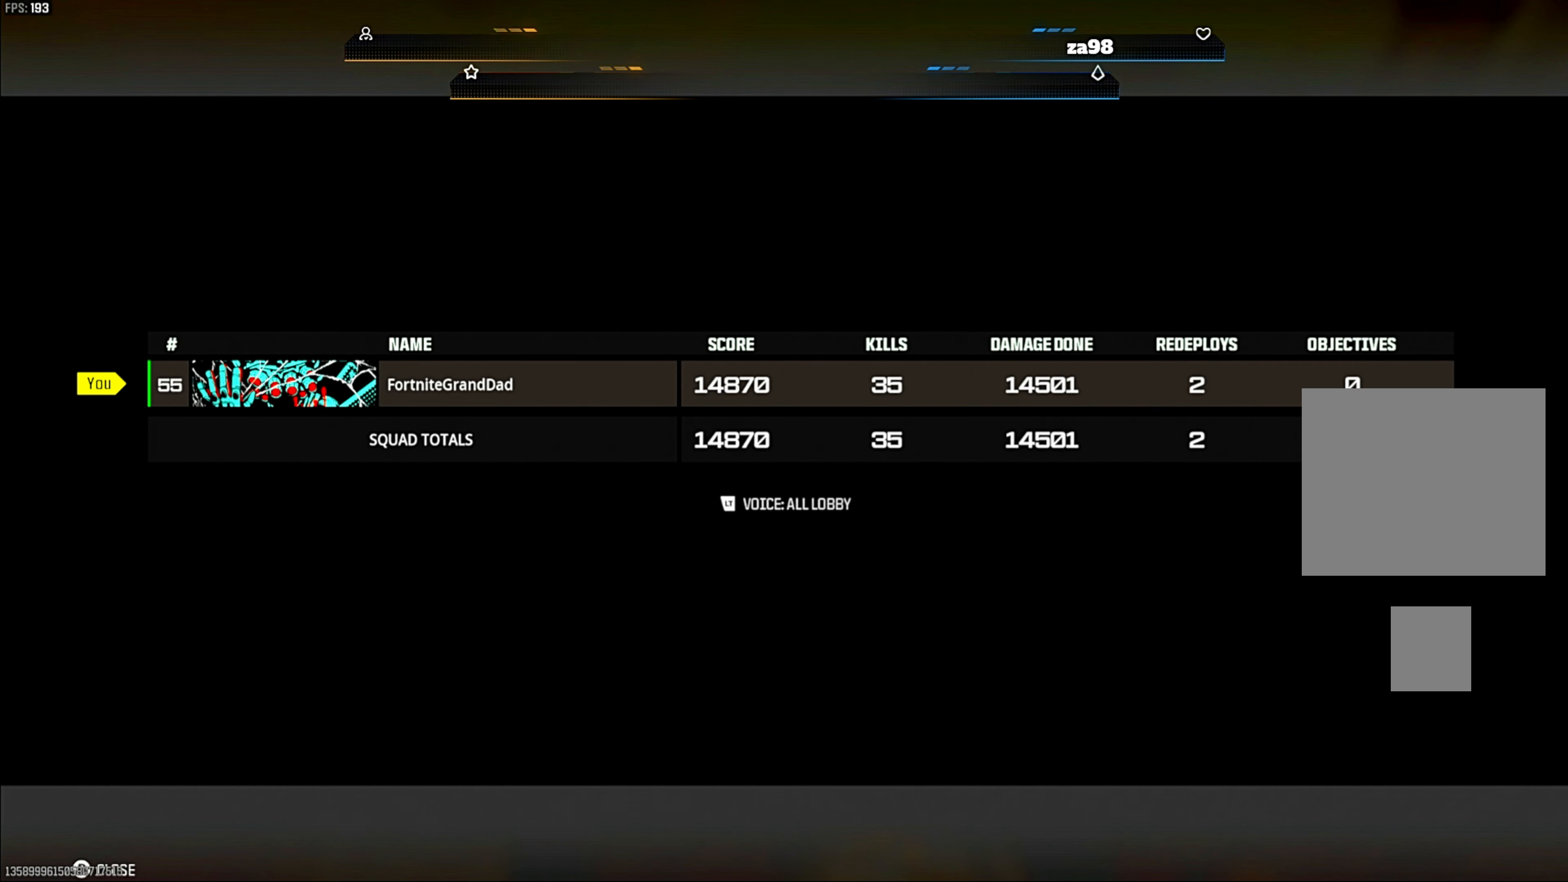
{"buttons": [], "left_stick": "center", "right_stick": "center"}
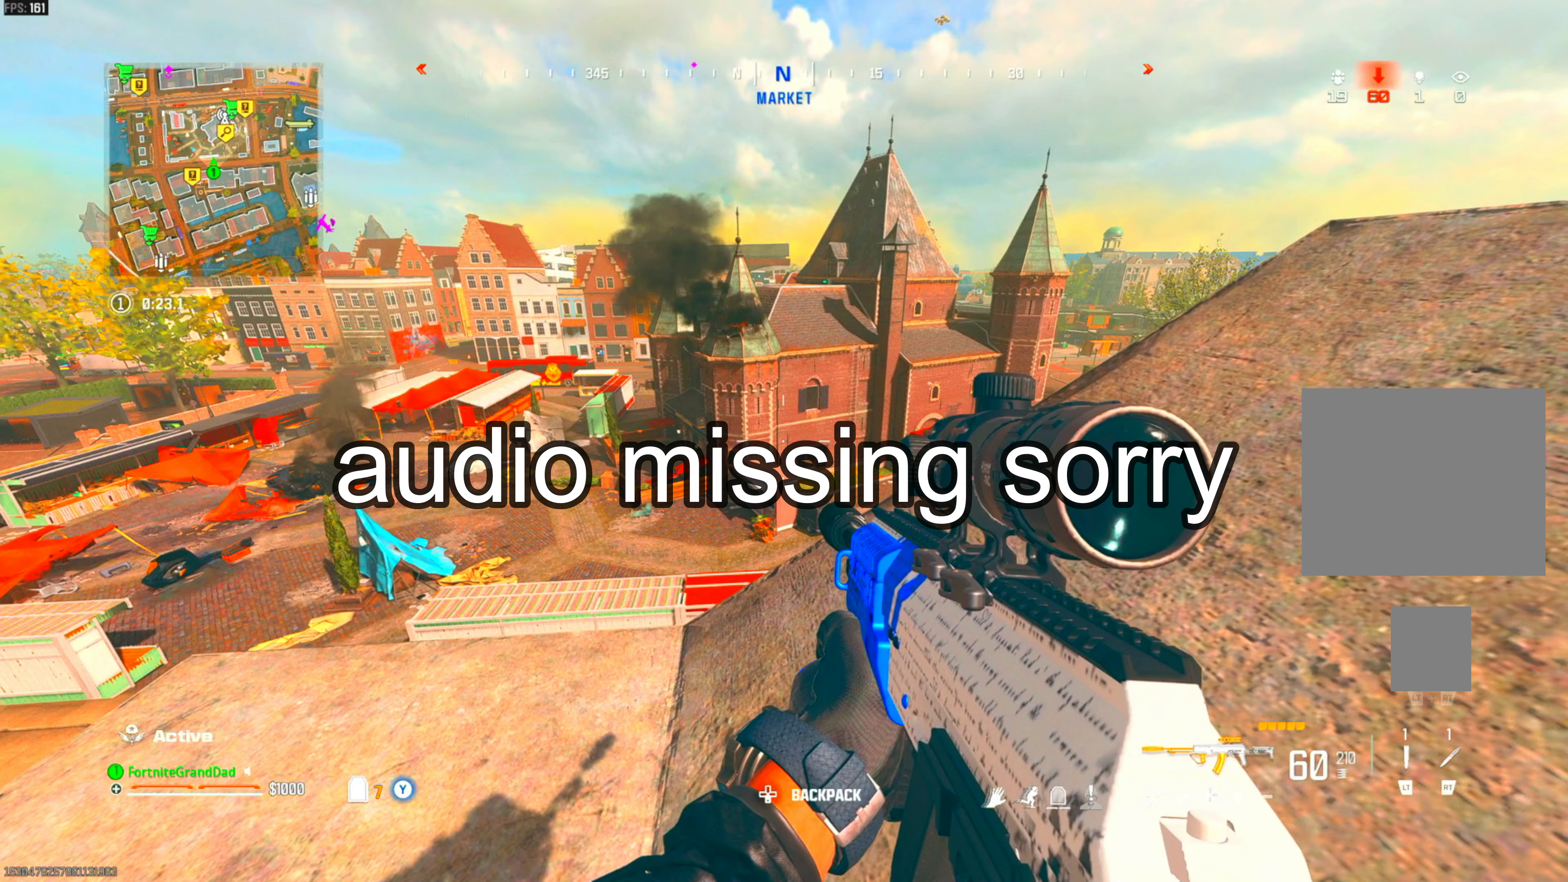
{"buttons": [], "left_stick": "center", "right_stick": "center", "events": []}
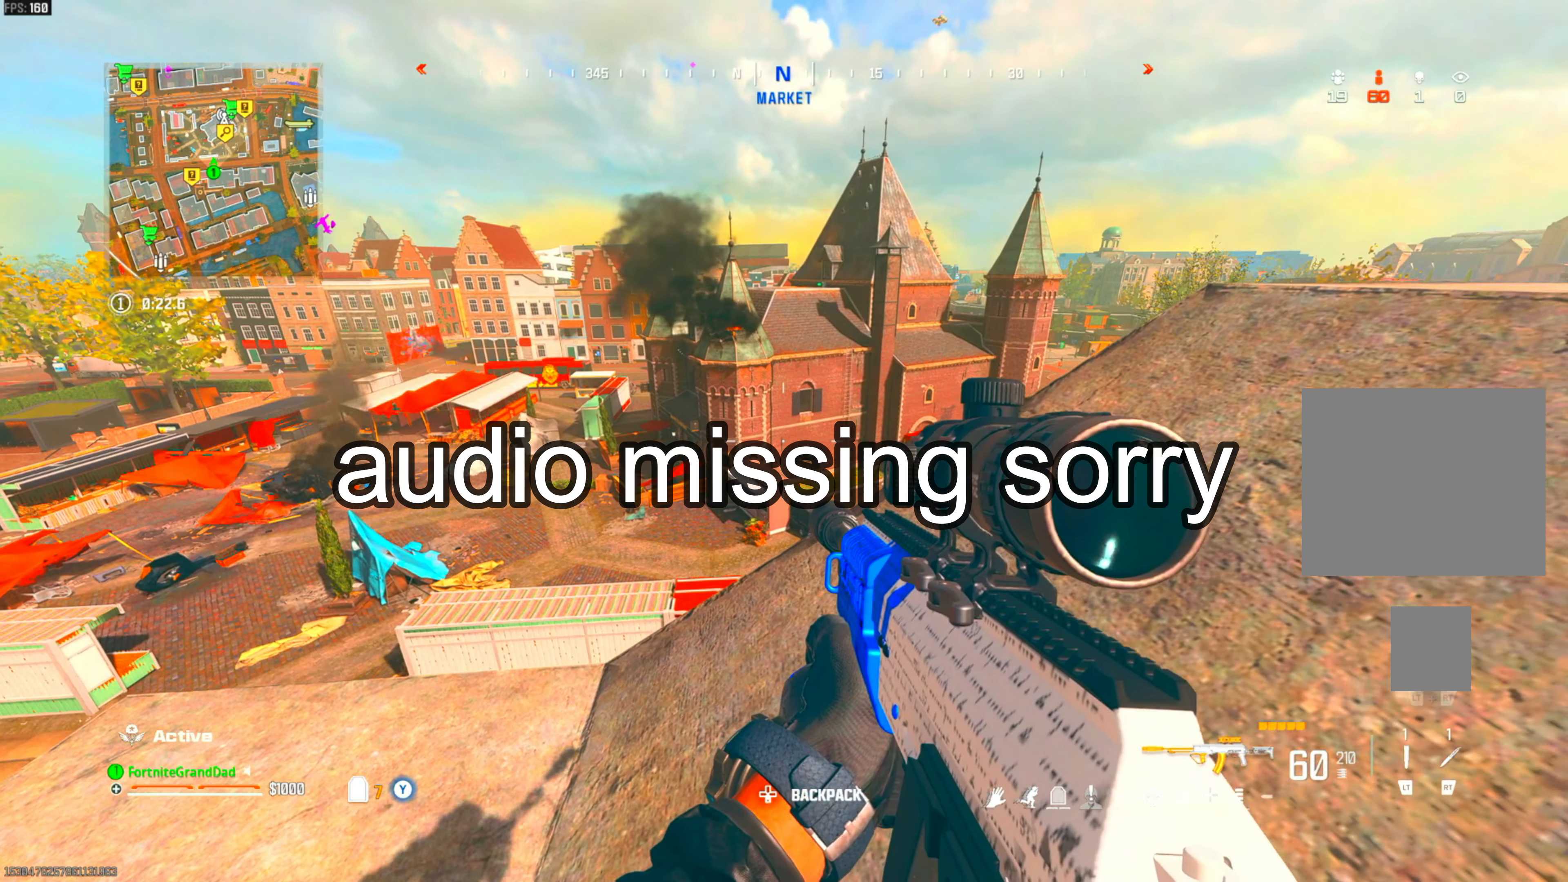
{"buttons": [], "left_stick": "center", "right_stick": "center", "events": []}
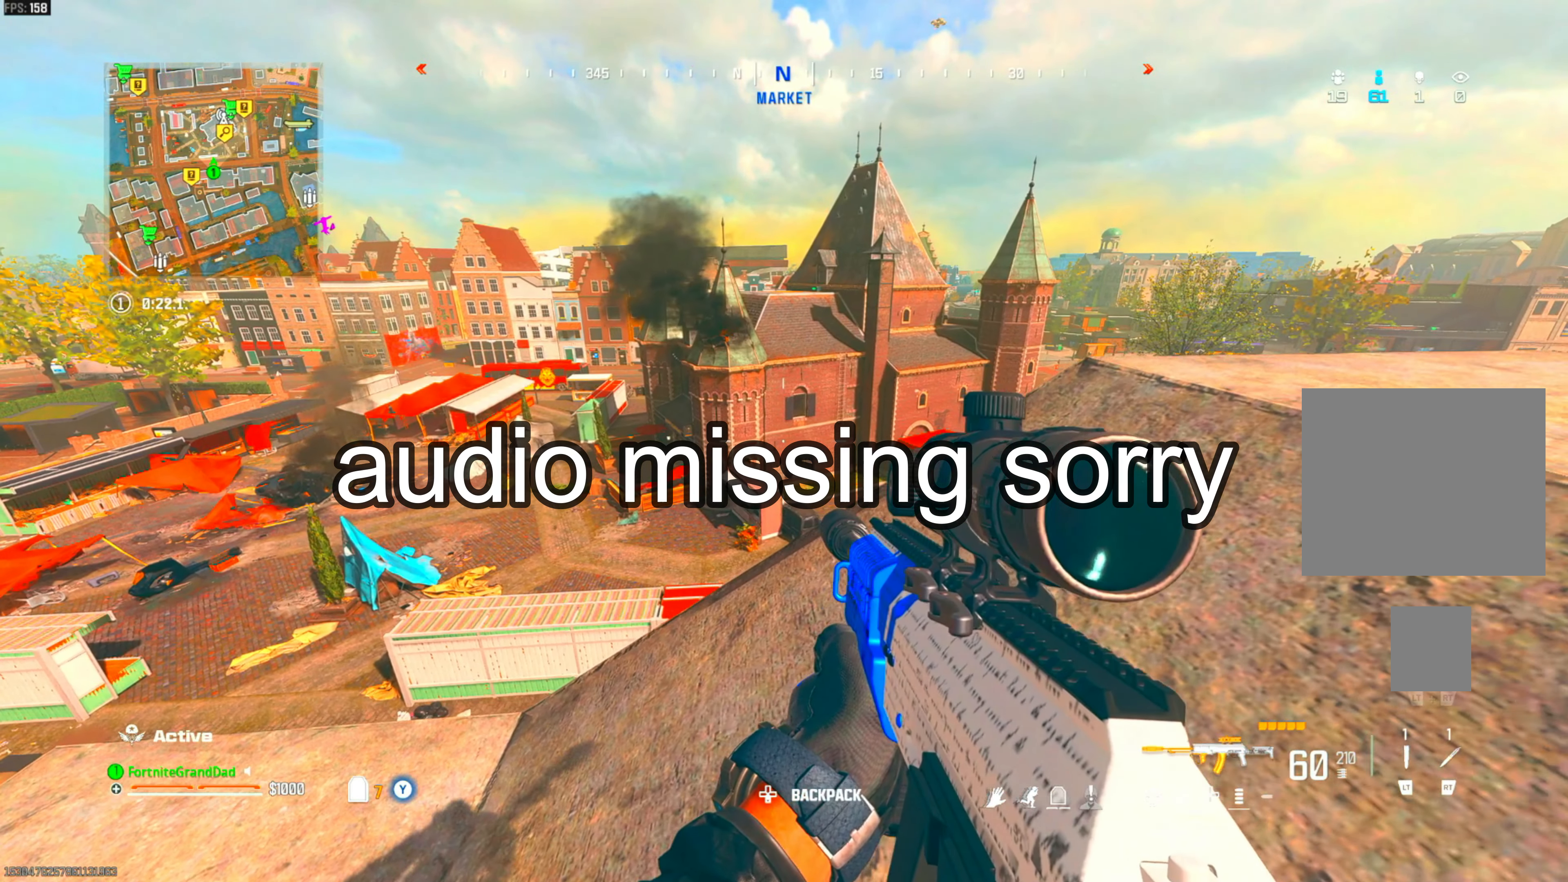
{"buttons": [], "left_stick": "center", "right_stick": "center", "events": []}
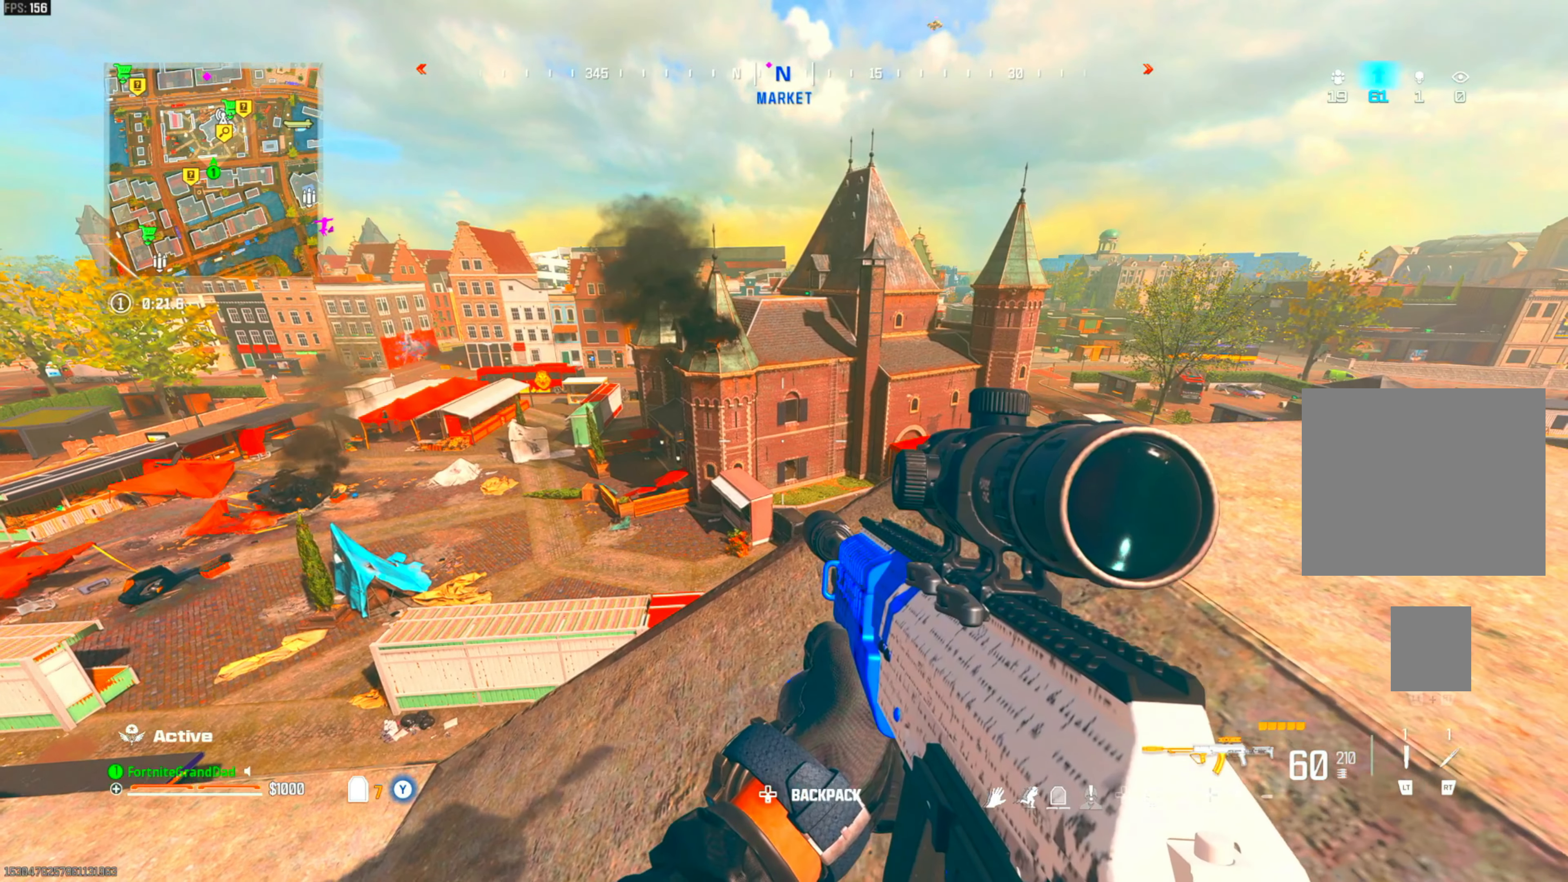
{"buttons": [], "left_stick": "center", "right_stick": "center", "events": []}
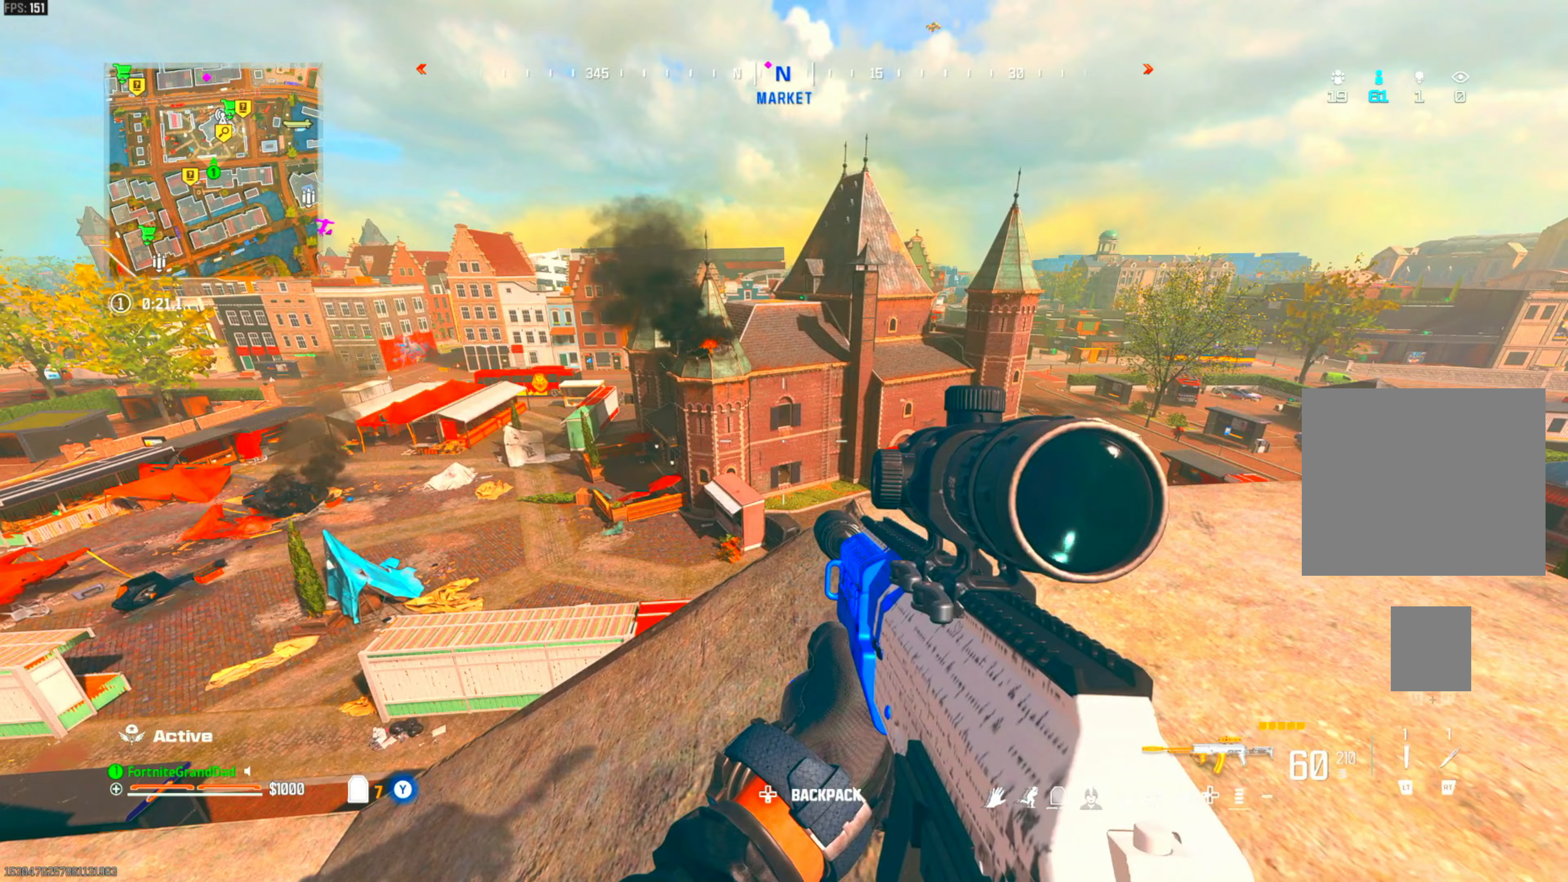
{"buttons": [], "left_stick": "center", "right_stick": "center", "events": []}
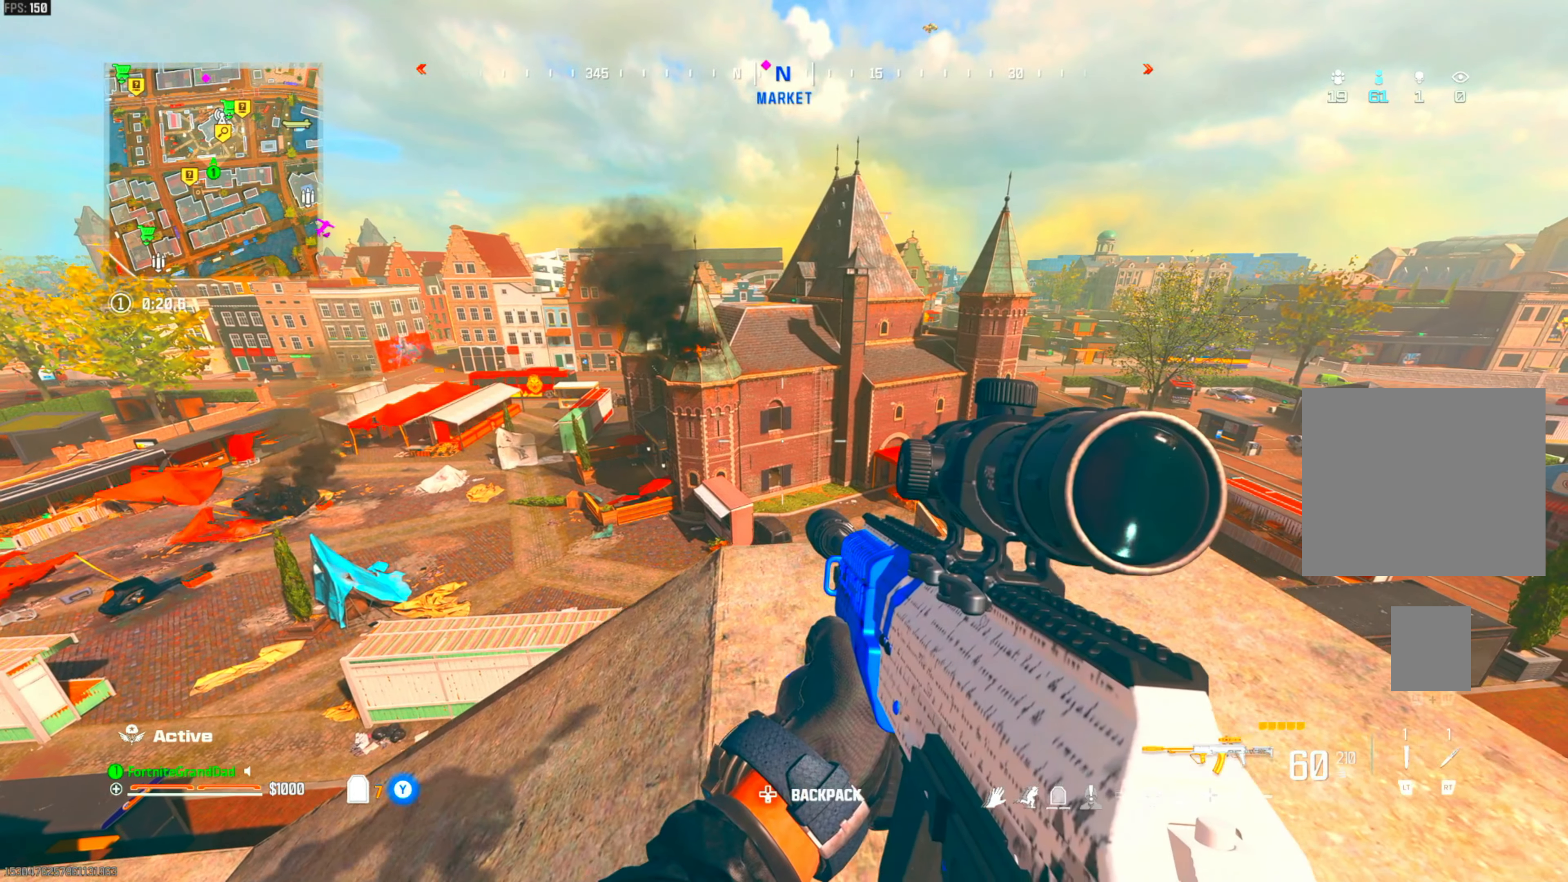
{"buttons": [], "left_stick": "down-right", "right_stick": "center", "events": [[167, "left_stick", "down-right"], [267, "TRIANGLE", "down"], [350, "TRIANGLE", "up"]]}
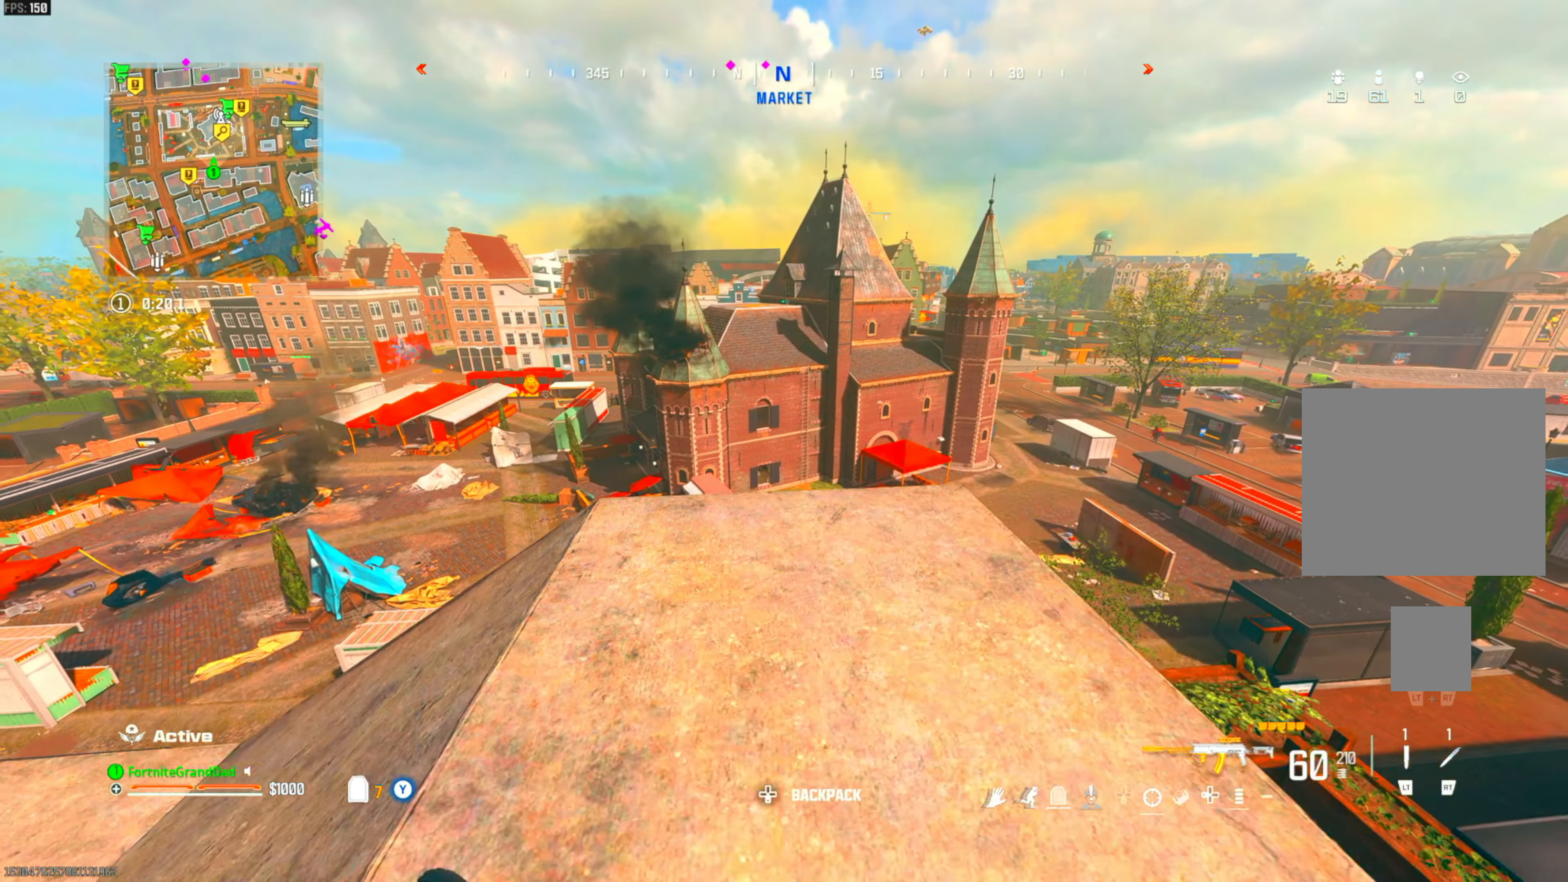
{"buttons": ["CIRCLE"], "left_stick": "up", "right_stick": "center", "events": [[100, "left_stick", "center"], [183, "left_stick", "up"], [317, "CIRCLE", "down"]]}
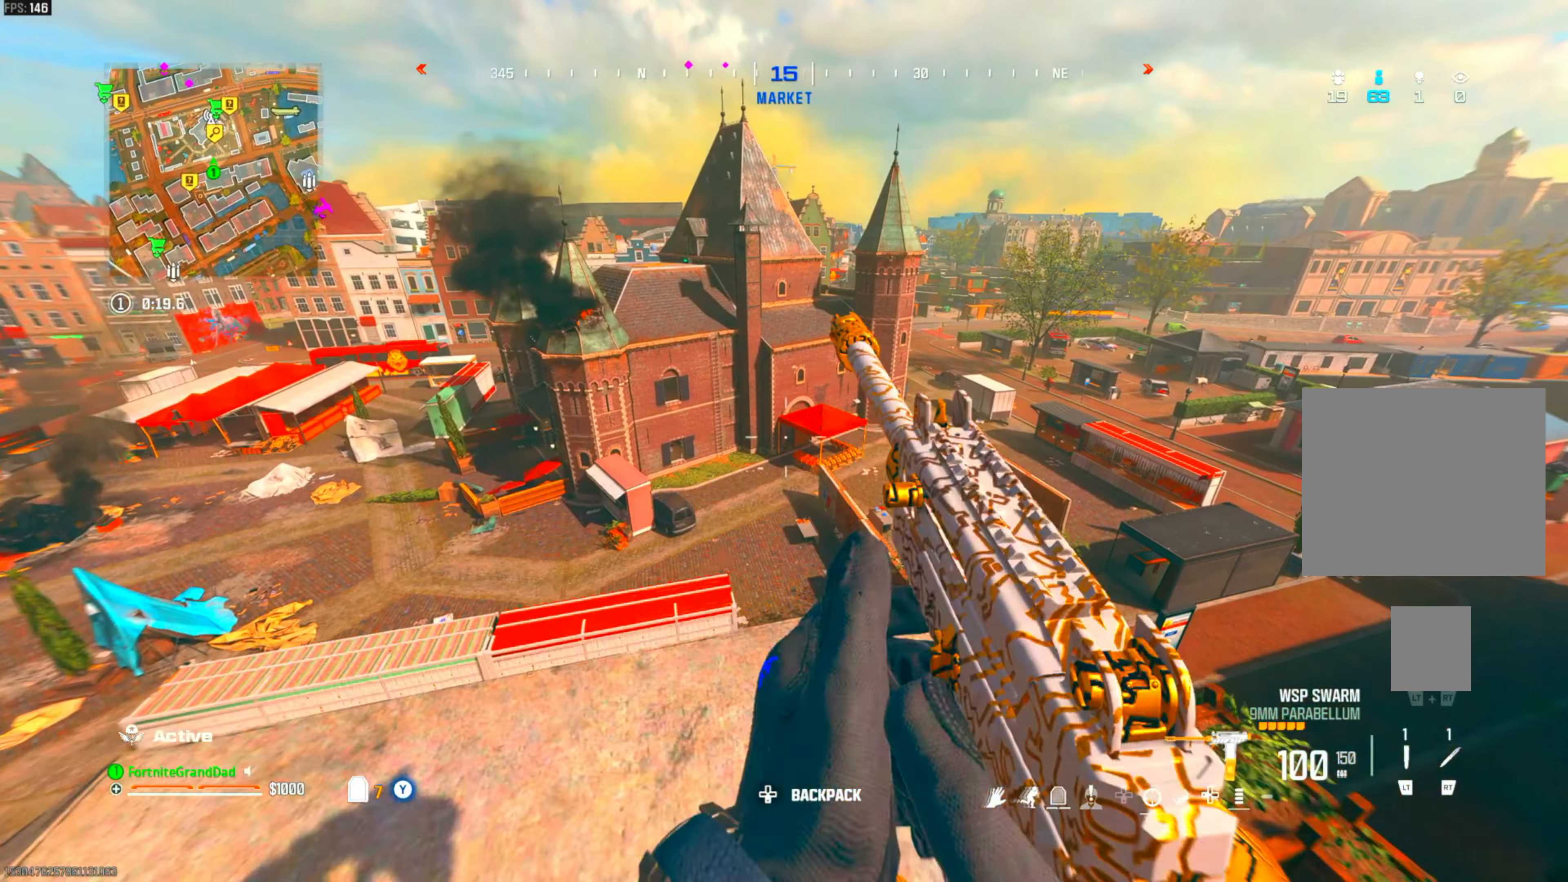
{"buttons": [], "left_stick": "up-left", "right_stick": "center", "events": [[150, "CIRCLE", "up"], [200, "left_stick", "up-left"], [317, "CROSS", "down"], [500, "CROSS", "up"]]}
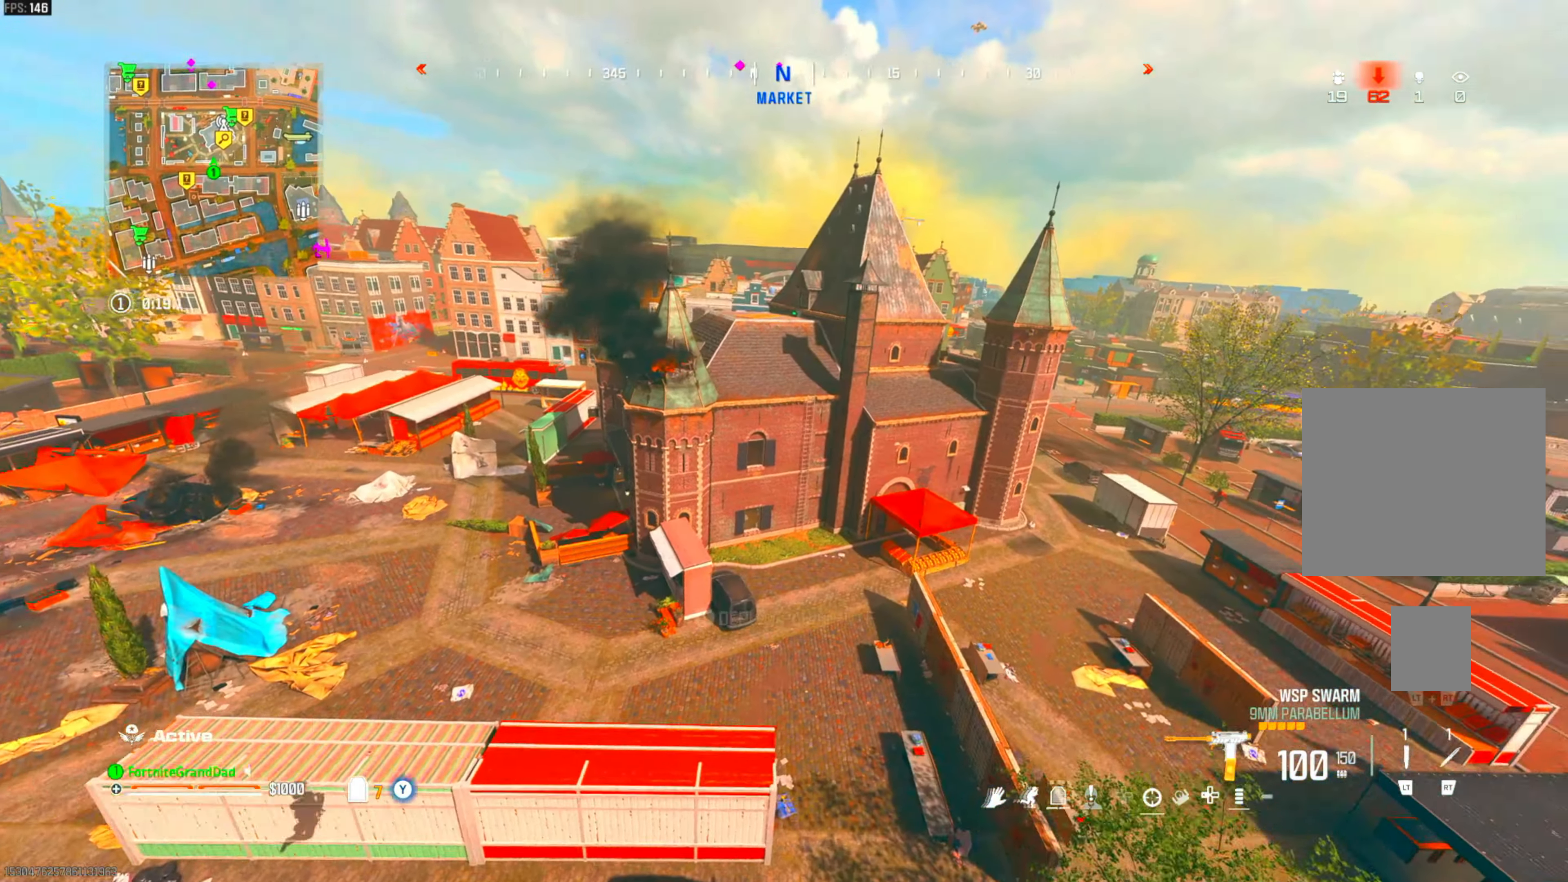
{"buttons": [], "left_stick": "left", "right_stick": "center", "events": [[67, "left_stick", "up-right"], [333, "left_stick", "up-left"], [467, "left_stick", "left"]]}
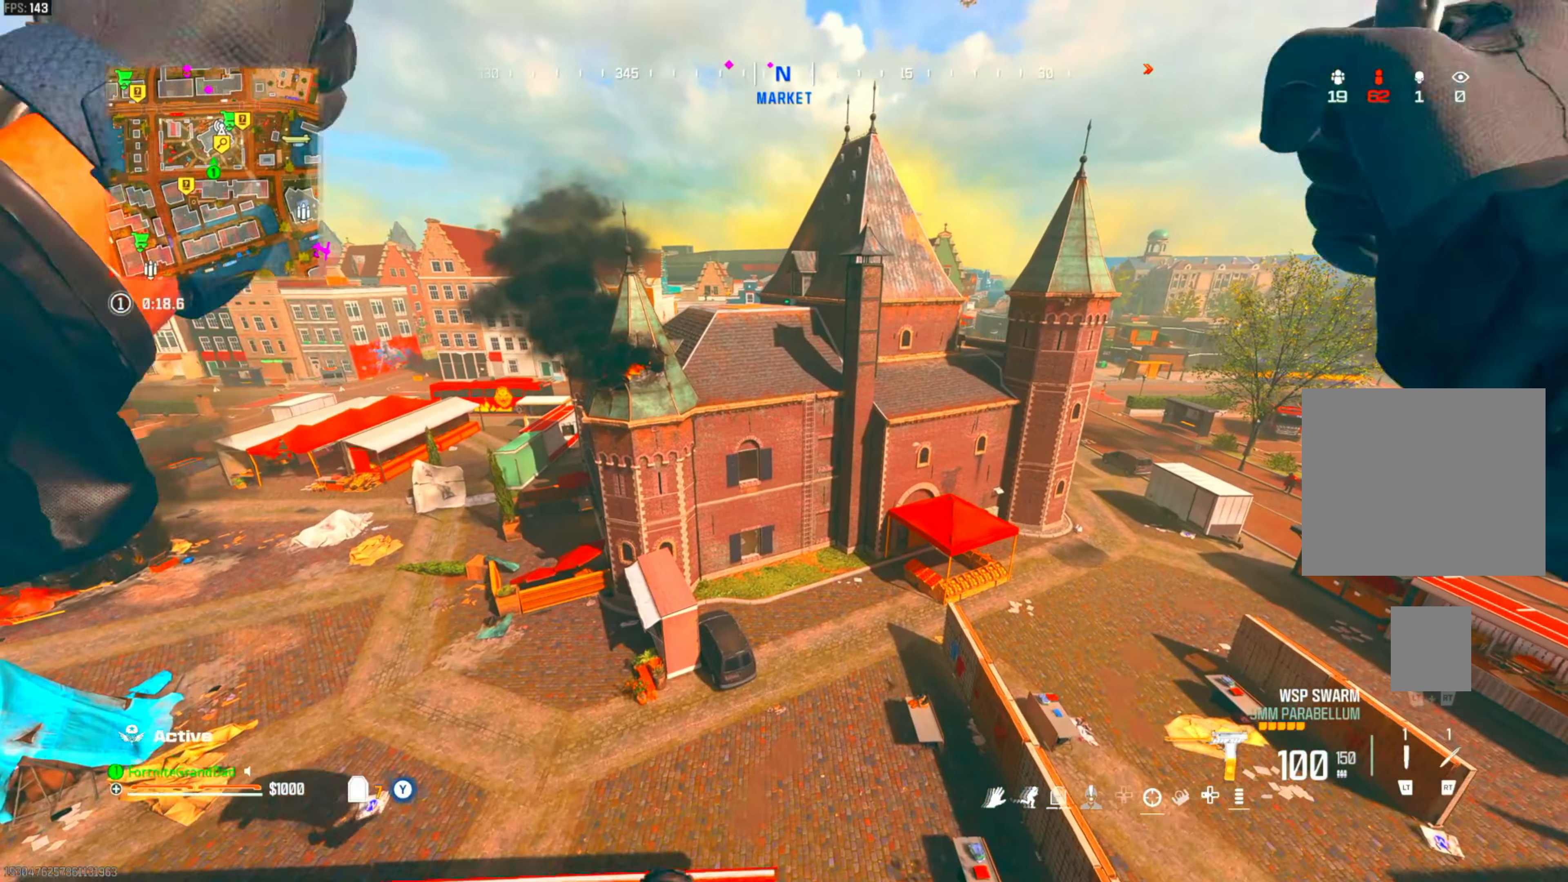
{"buttons": [], "left_stick": "down", "right_stick": "center", "events": [[233, "left_stick", "down"]]}
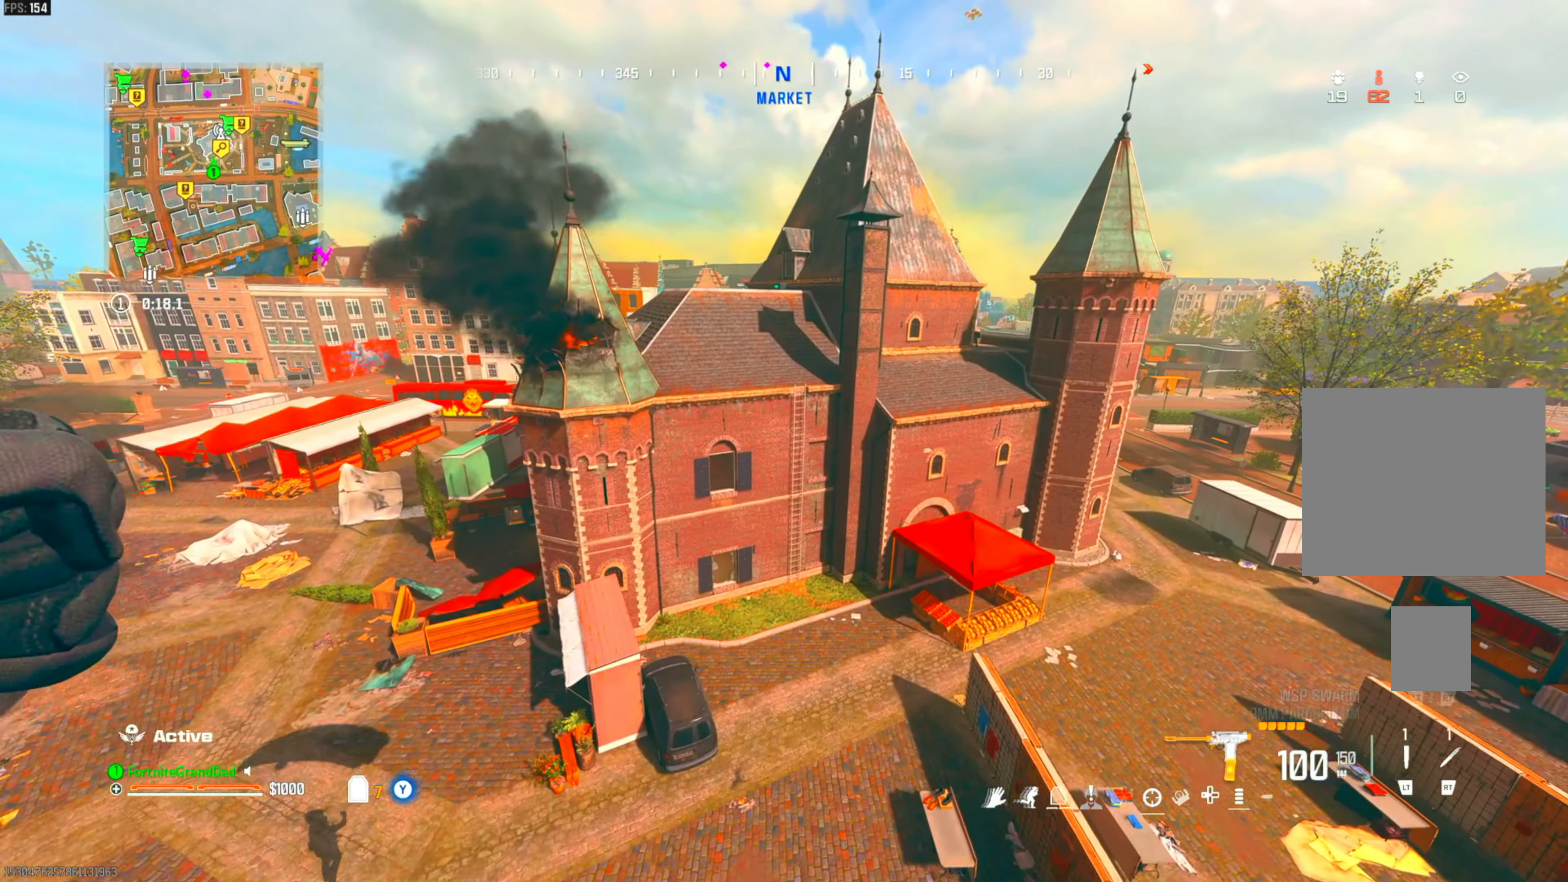
{"buttons": [], "left_stick": "up", "right_stick": "center", "events": [[150, "left_stick", "center"], [250, "left_stick", "up"]]}
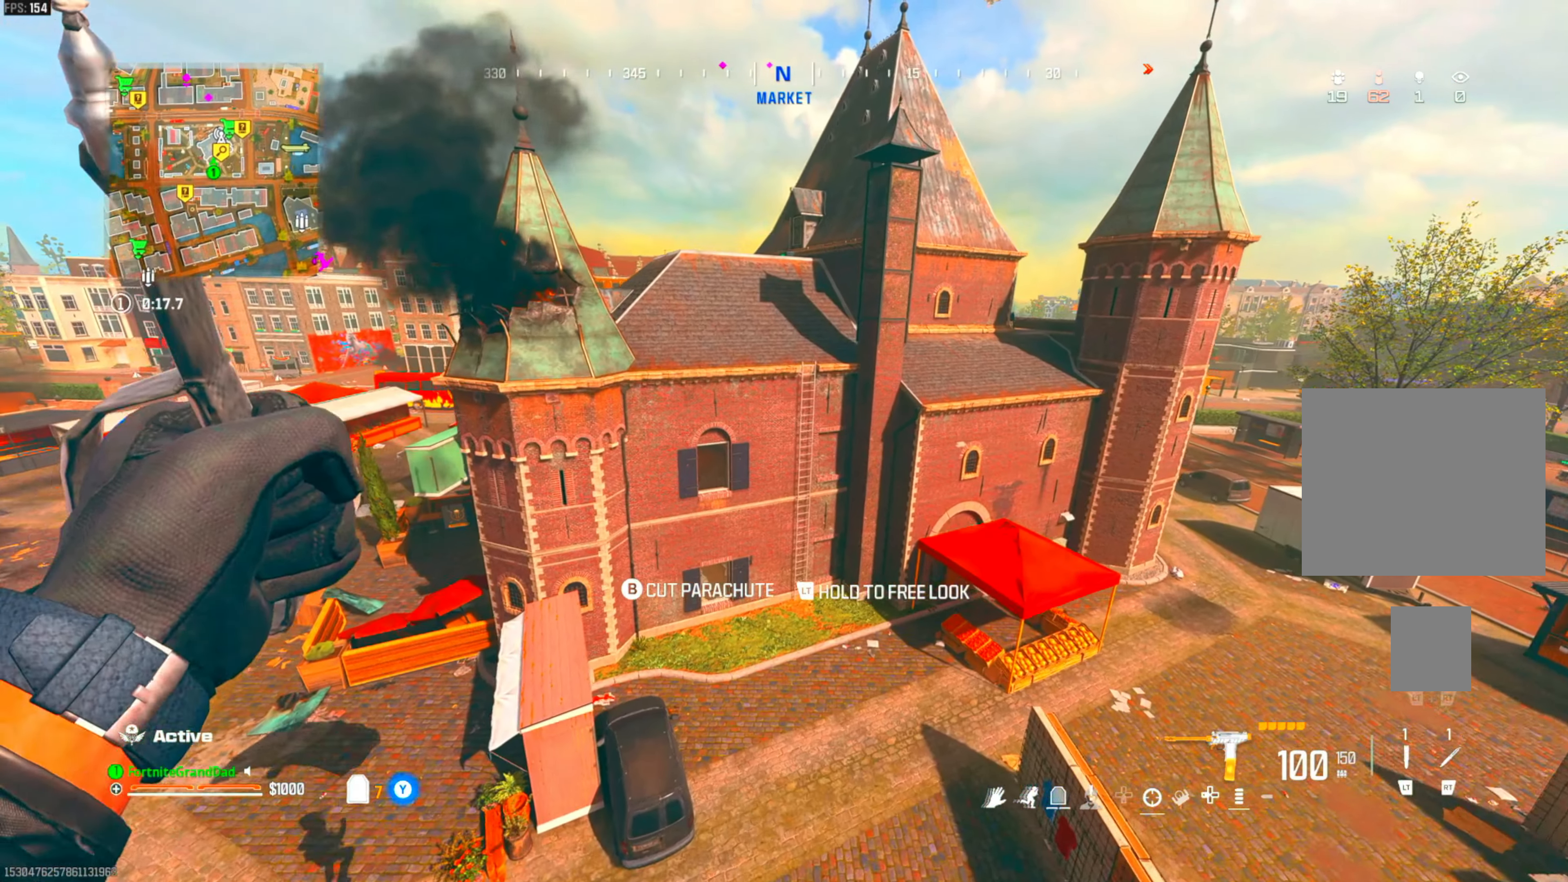
{"buttons": [], "left_stick": "down", "right_stick": "center", "events": [[200, "CIRCLE", "down"], [333, "CIRCLE", "up"], [333, "left_stick", "center"], [500, "left_stick", "down"]]}